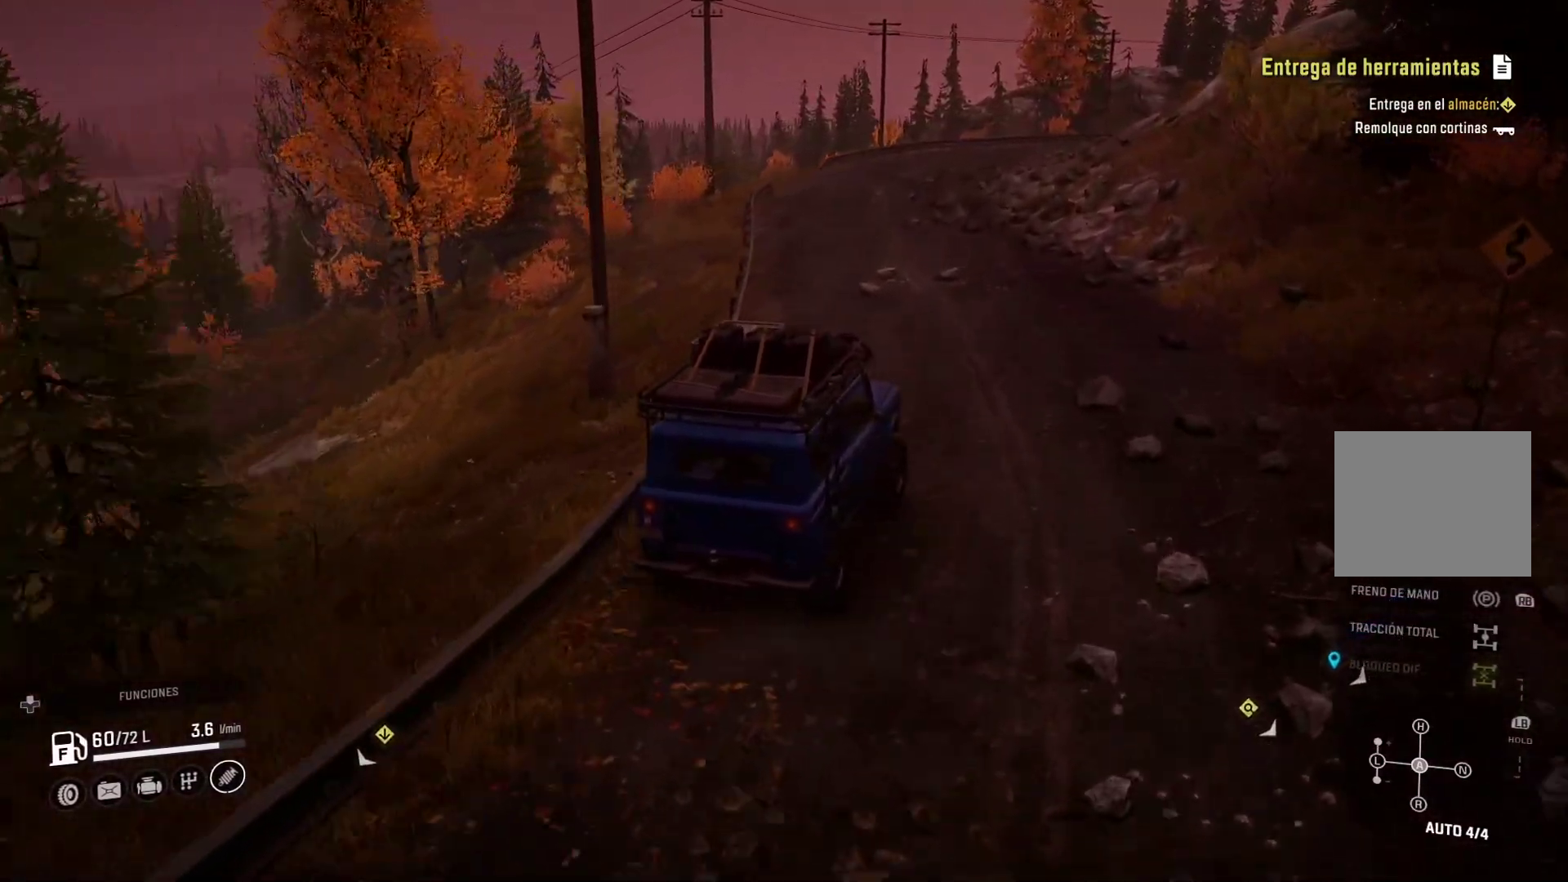
Gameplay with a controller (Xbox layout); each line is a JSON object with the inputs held at the frame after it. "events" lists button and stick changes between this image and that frame as [ms after this image, input, new state], when the widget could be followed in between.
{"buttons": [], "left_stick": "left", "right_stick": "center", "events": [[67, "left_stick", "left"]]}
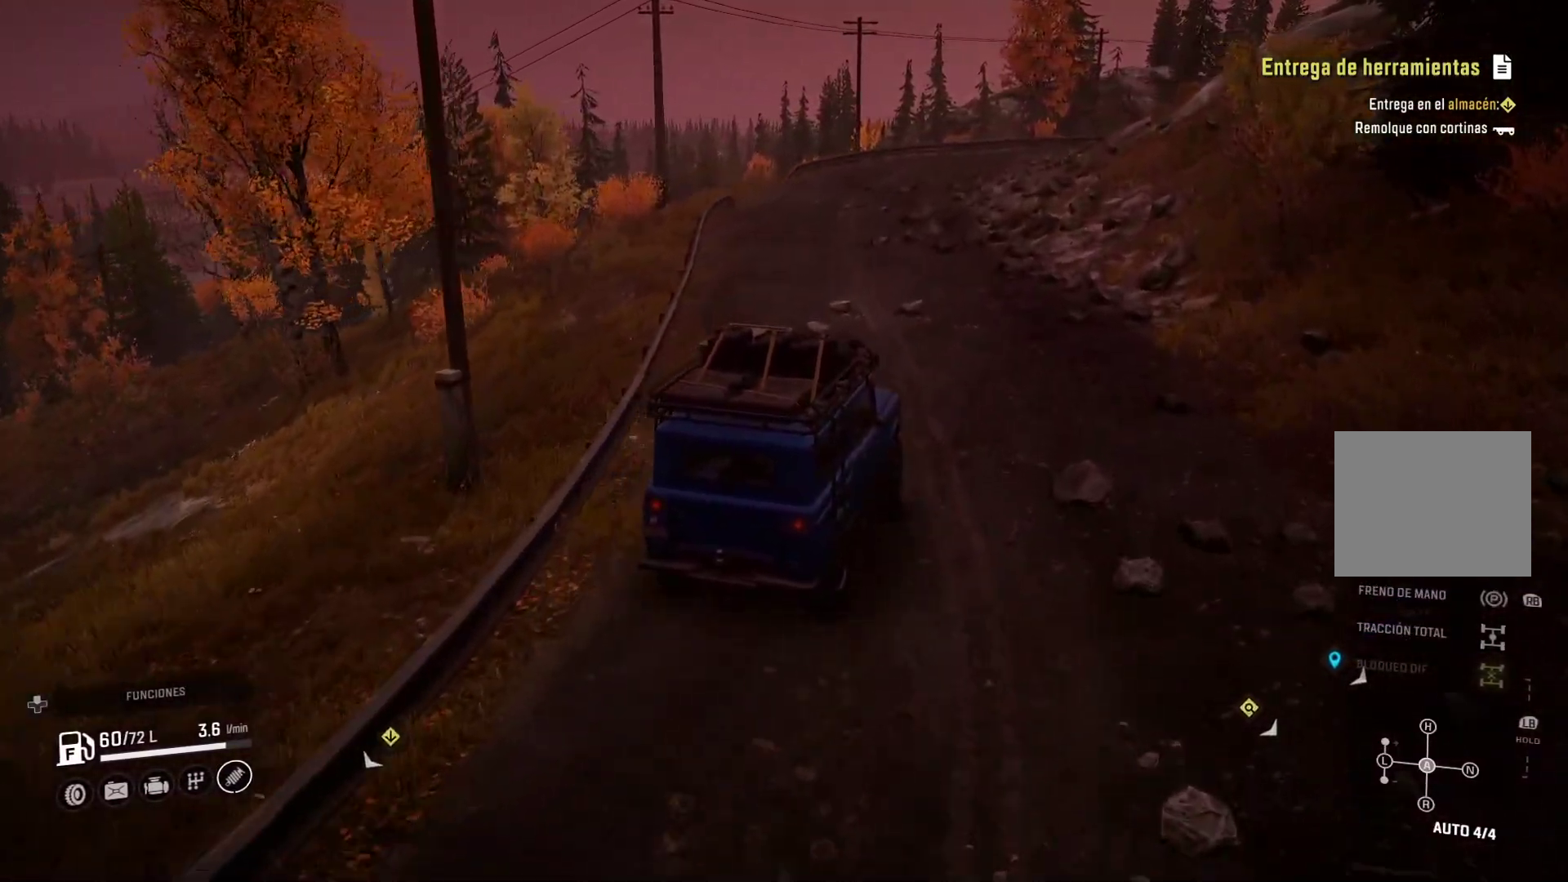
{"buttons": [], "left_stick": "right", "right_stick": "center", "events": [[200, "left_stick", "center"], [450, "left_stick", "right"]]}
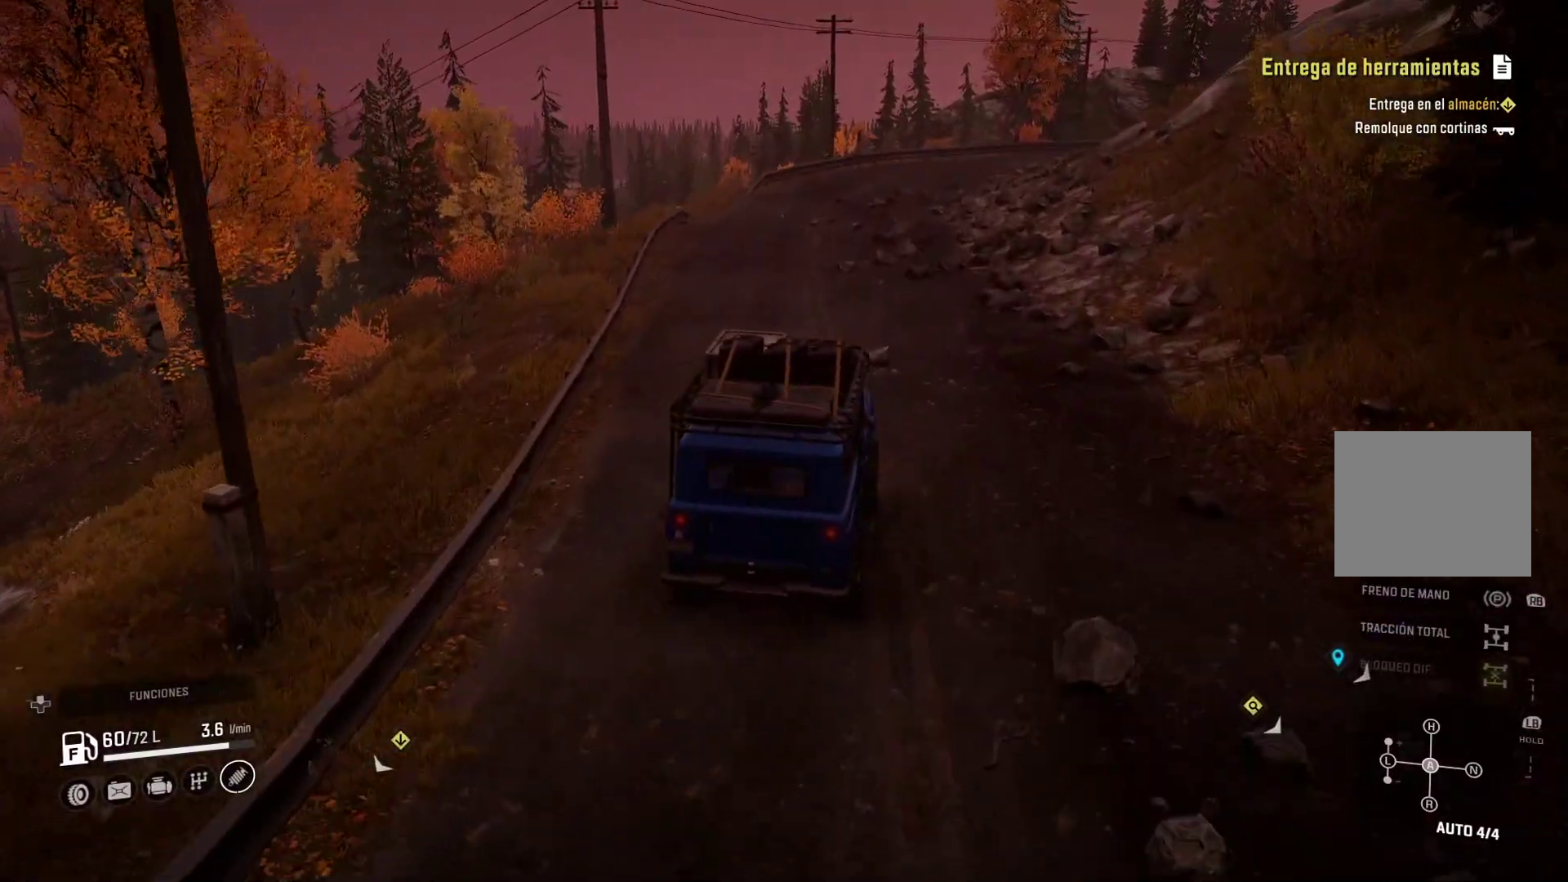
{"buttons": [], "left_stick": "left", "right_stick": "center", "events": [[83, "left_stick", "center"], [283, "left_stick", "left"]]}
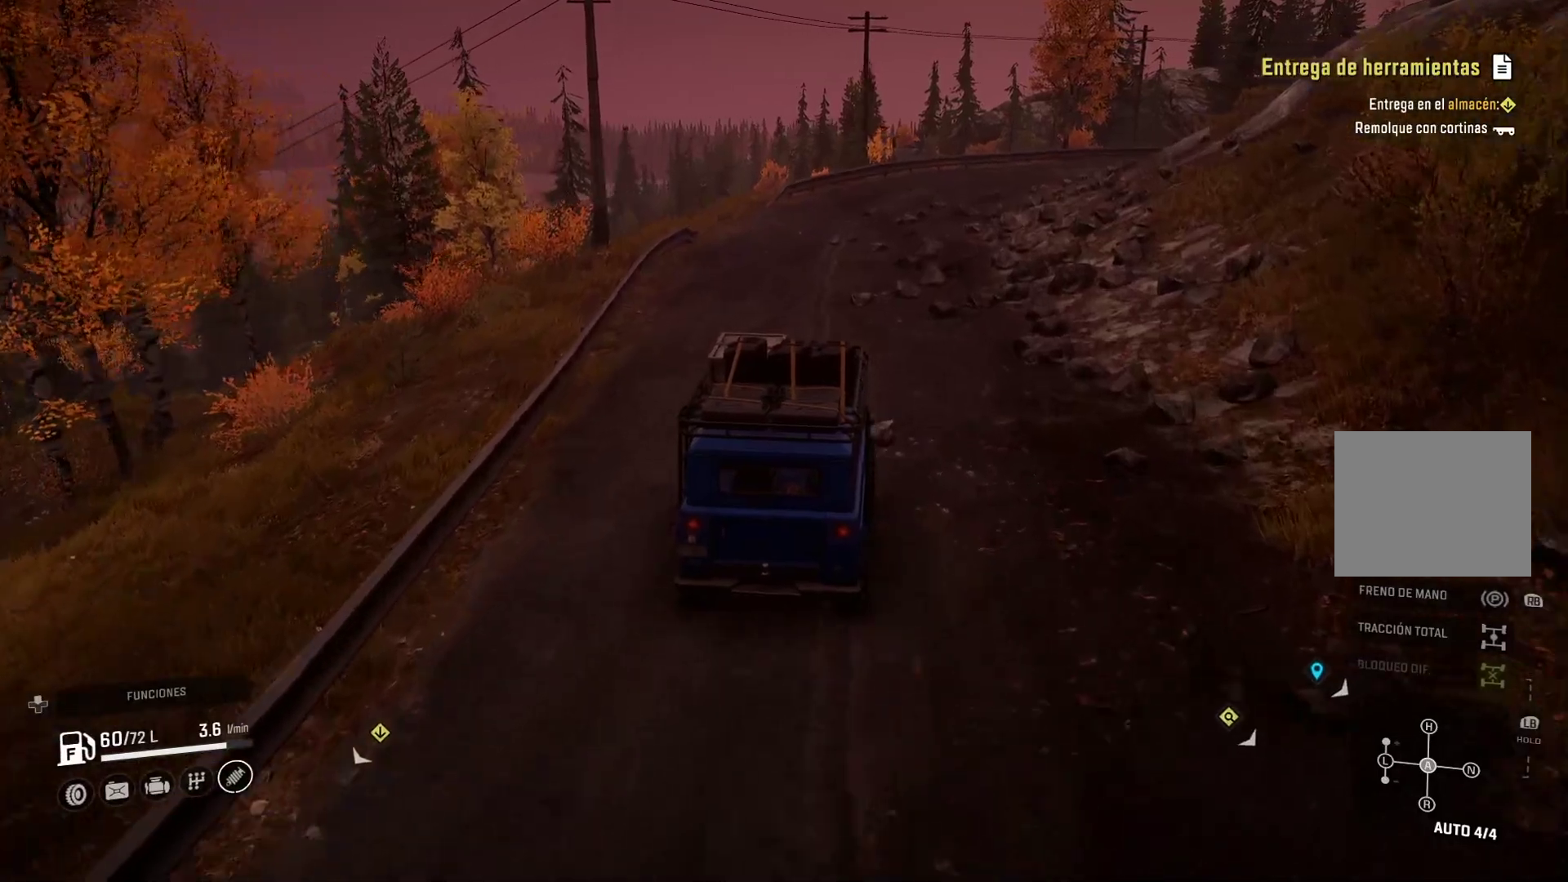
{"buttons": [], "left_stick": "center", "right_stick": "center", "events": [[50, "left_stick", "center"]]}
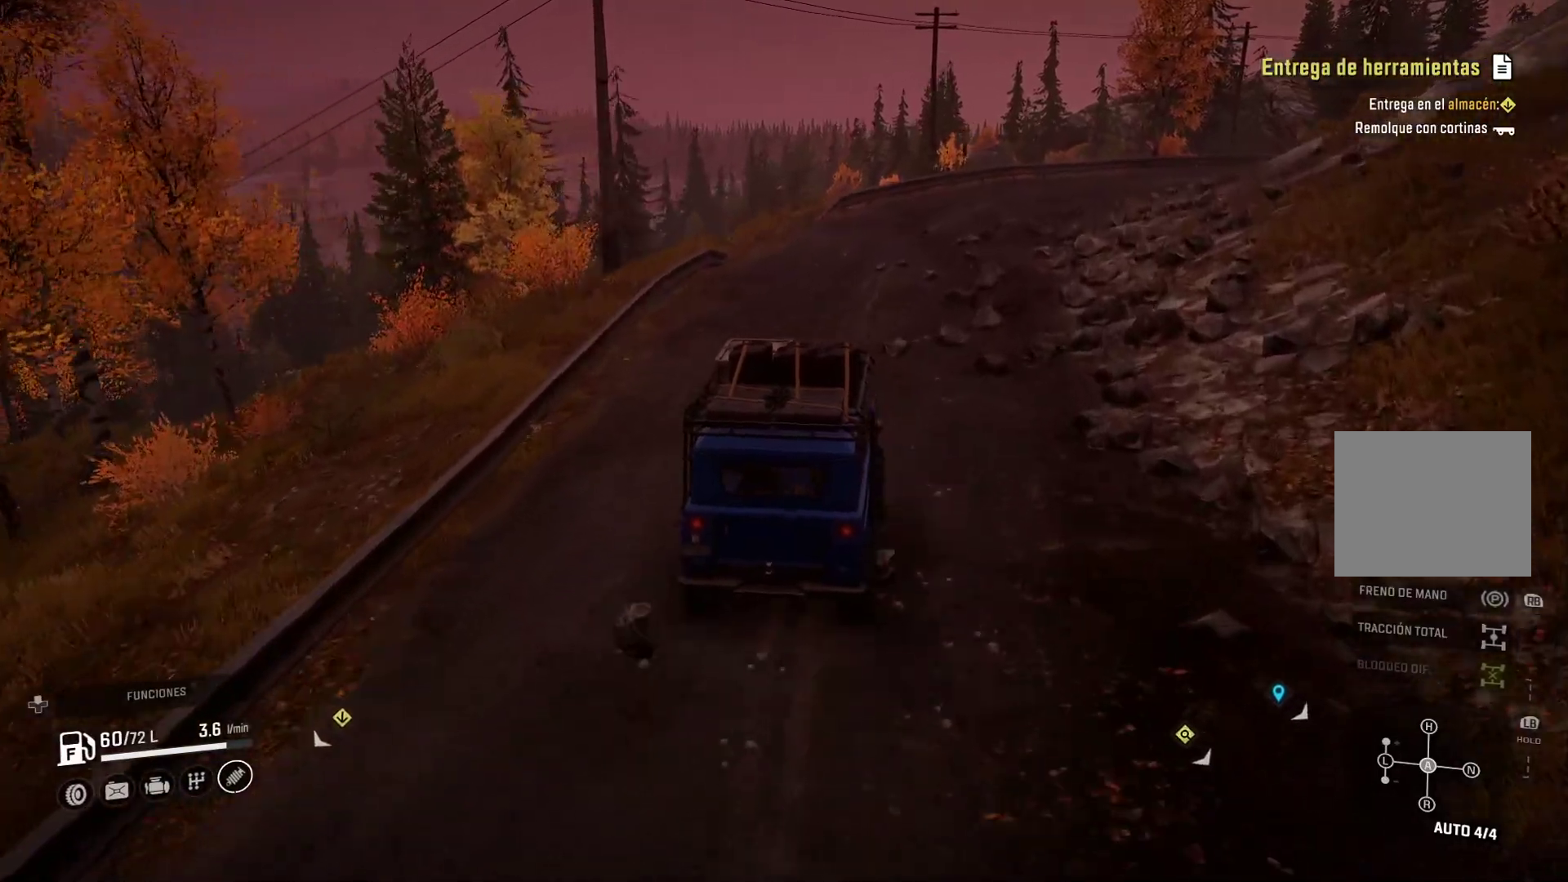
{"buttons": [], "left_stick": "center", "right_stick": "center", "events": [[333, "left_stick", "left"], [433, "left_stick", "center"]]}
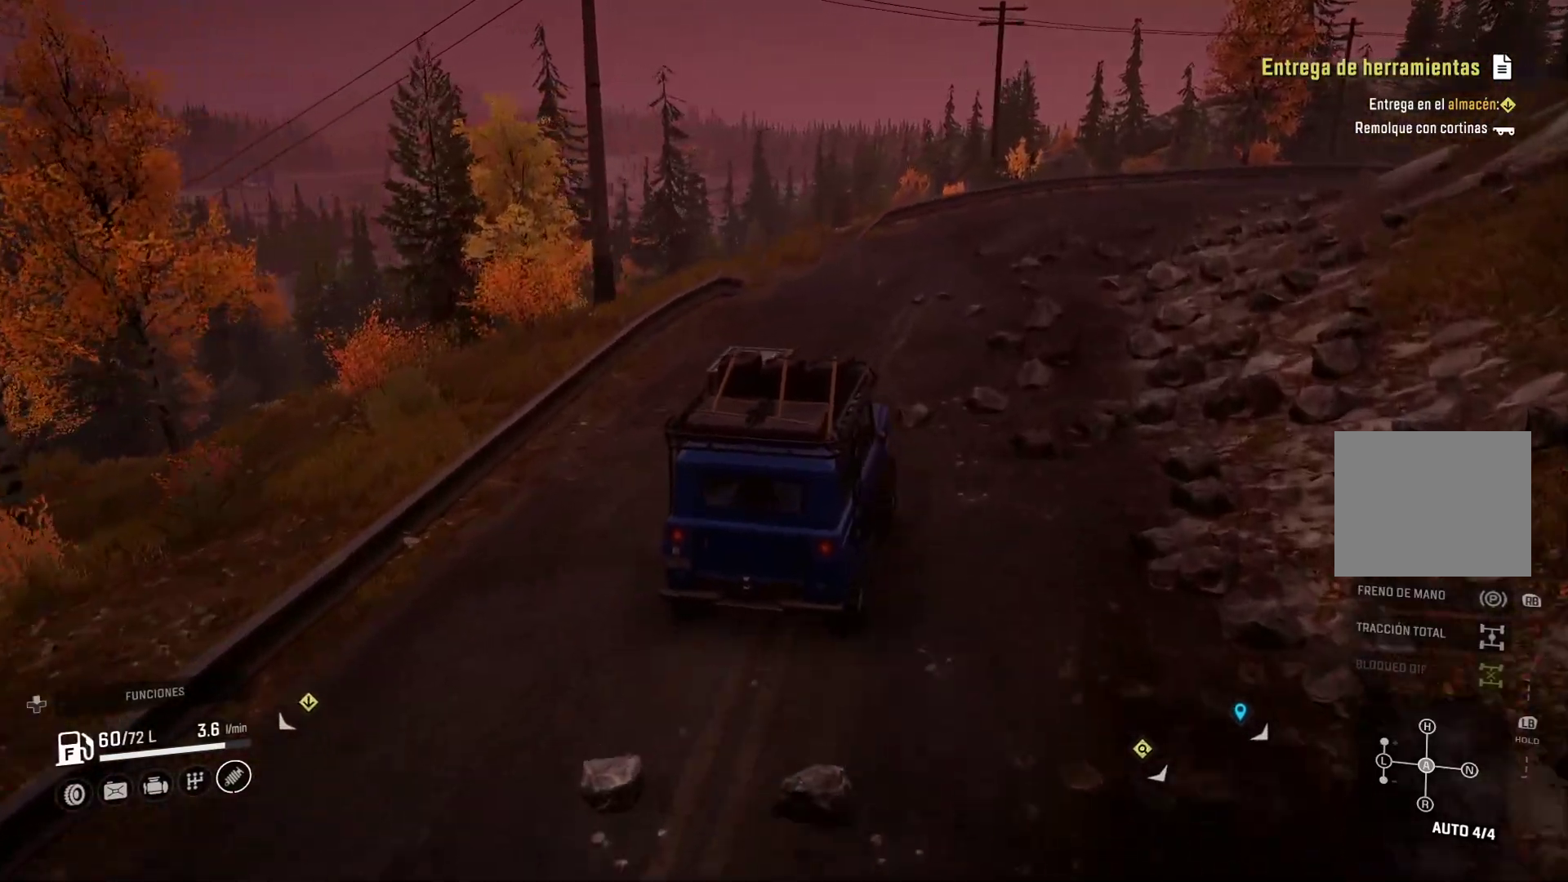
{"buttons": [], "left_stick": "center", "right_stick": "center", "events": [[67, "left_stick", "left"], [300, "left_stick", "center"]]}
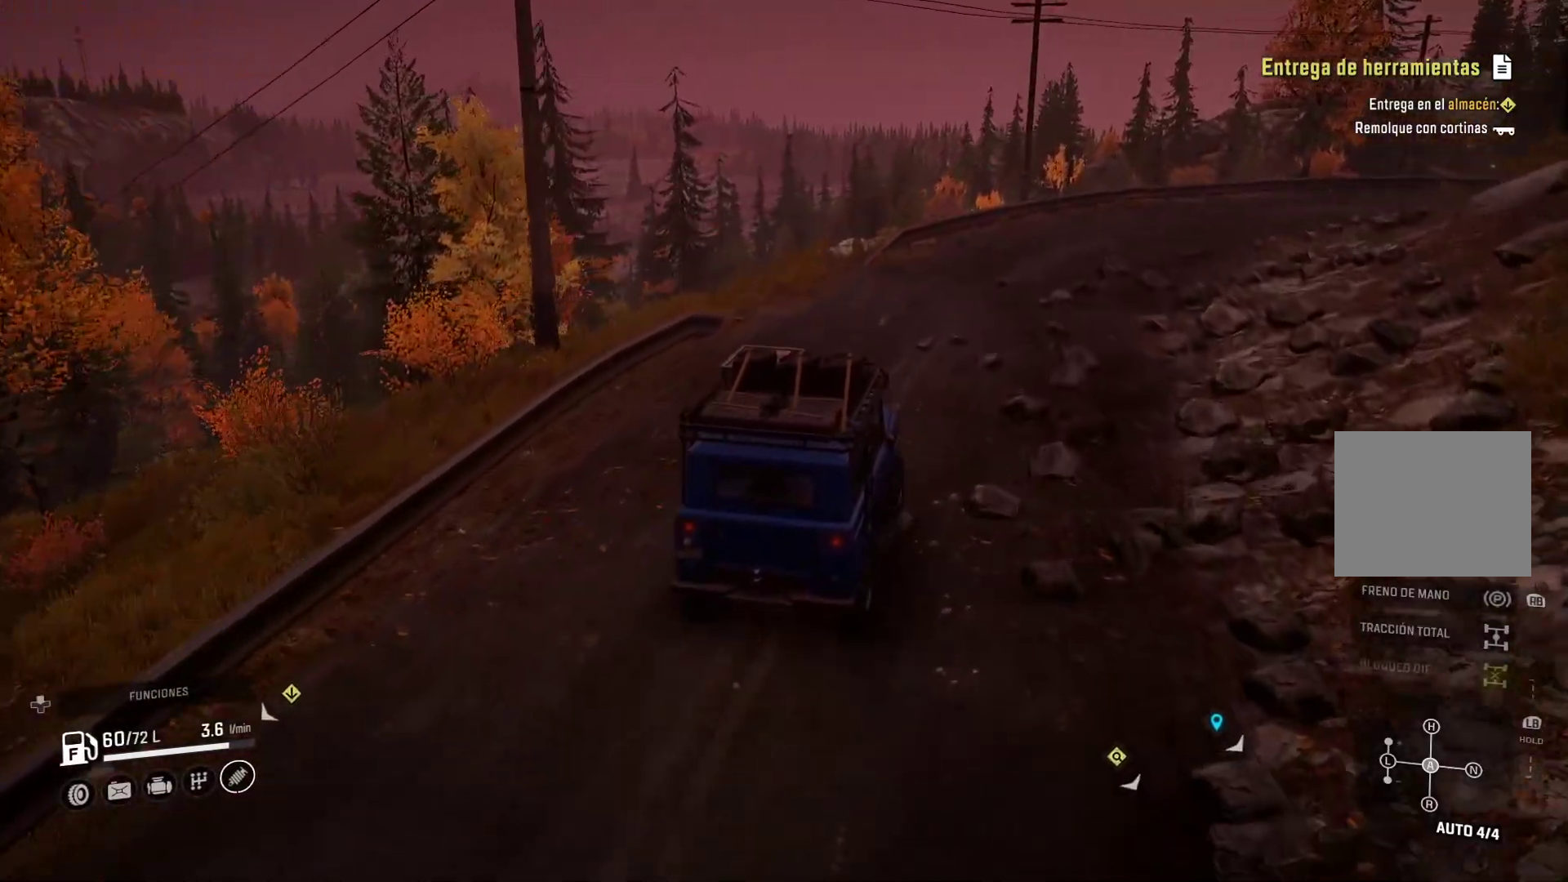
{"buttons": [], "left_stick": "center", "right_stick": "center", "events": [[333, "left_stick", "right"], [483, "left_stick", "center"]]}
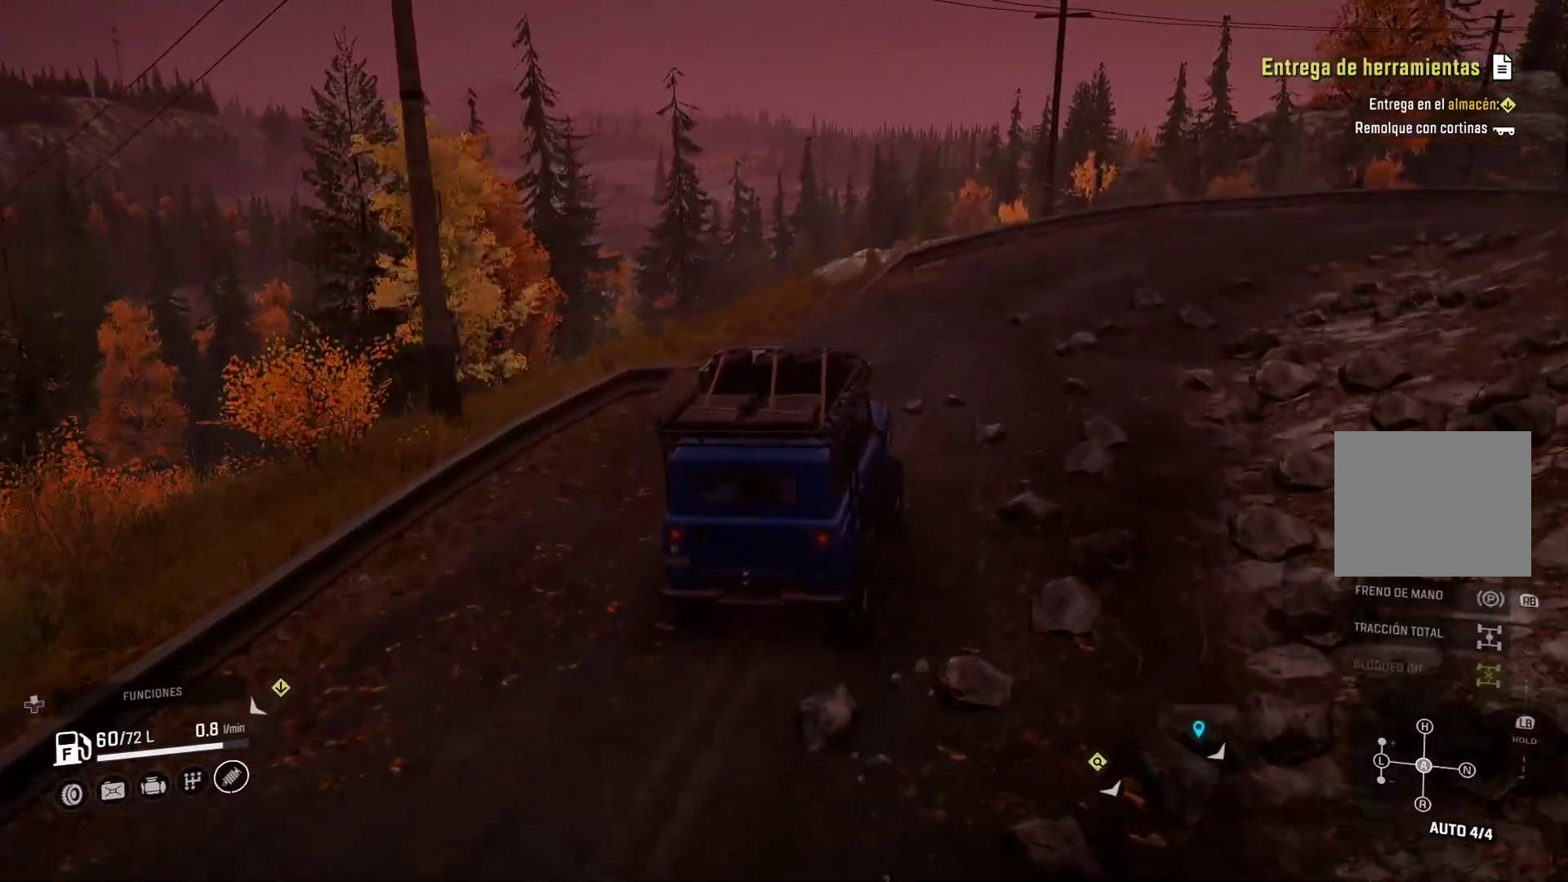
{"buttons": [], "left_stick": "right", "right_stick": "center", "events": [[300, "left_stick", "right"]]}
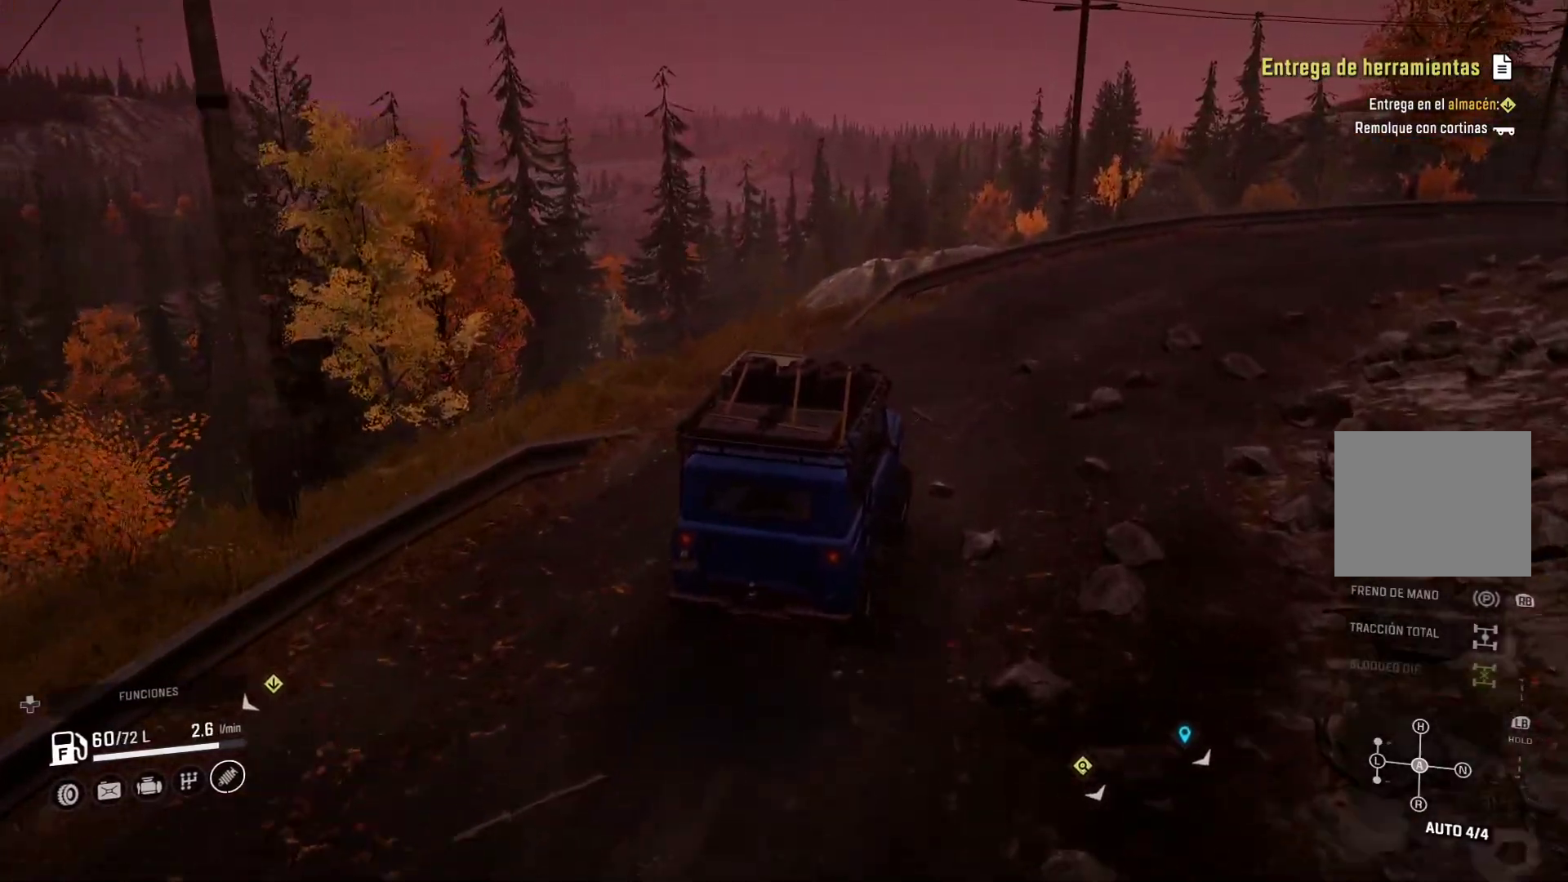
{"buttons": [], "left_stick": "right", "right_stick": "center", "events": []}
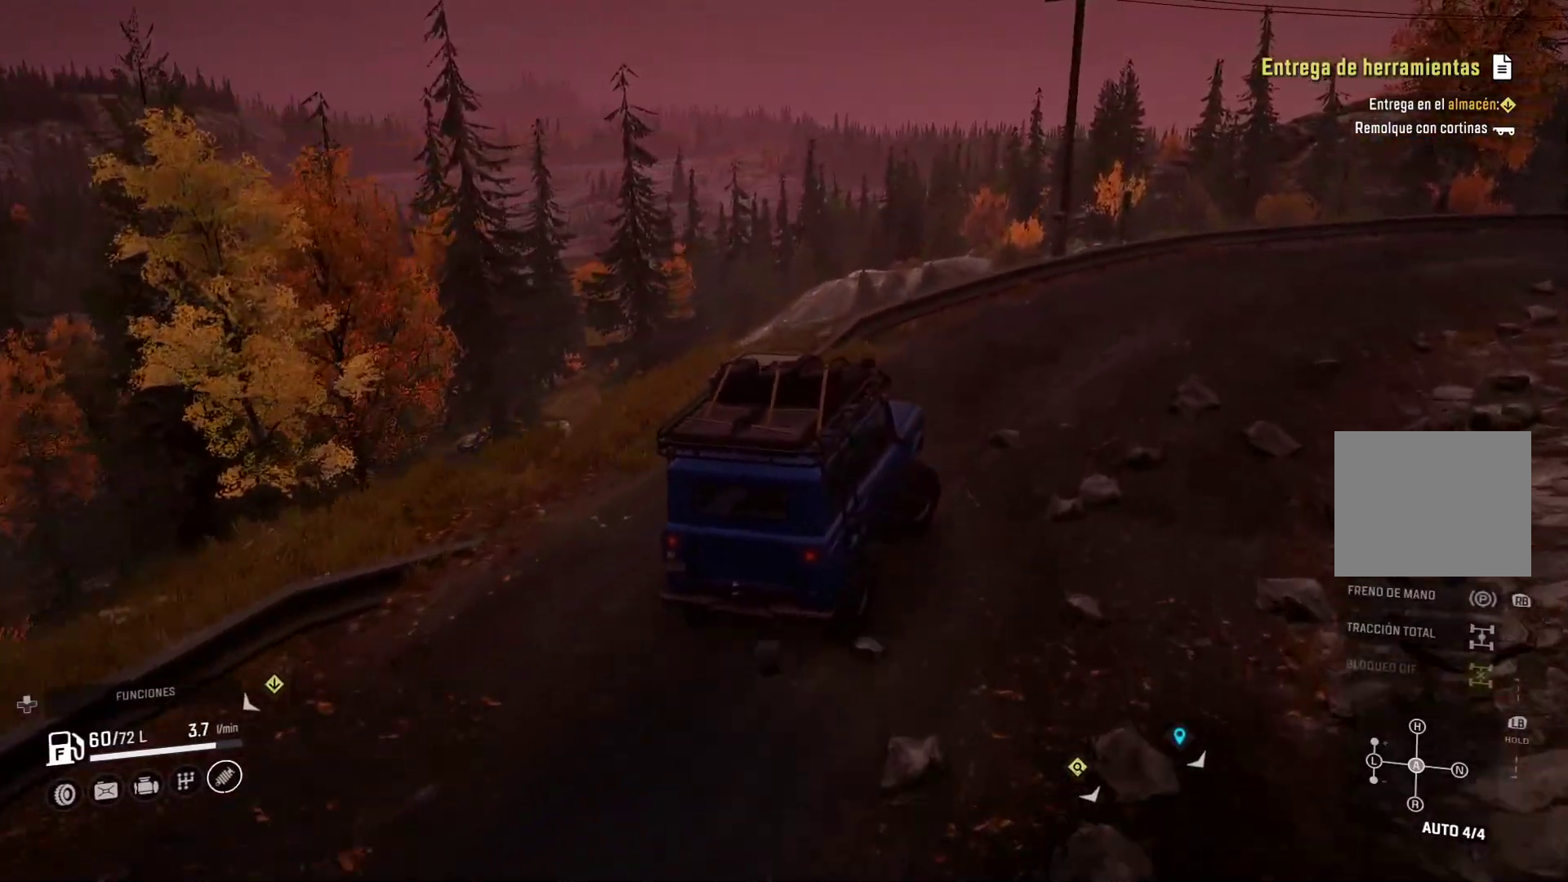
{"buttons": [], "left_stick": "right", "right_stick": "center", "events": [[83, "left_stick", "center"], [400, "left_stick", "right"]]}
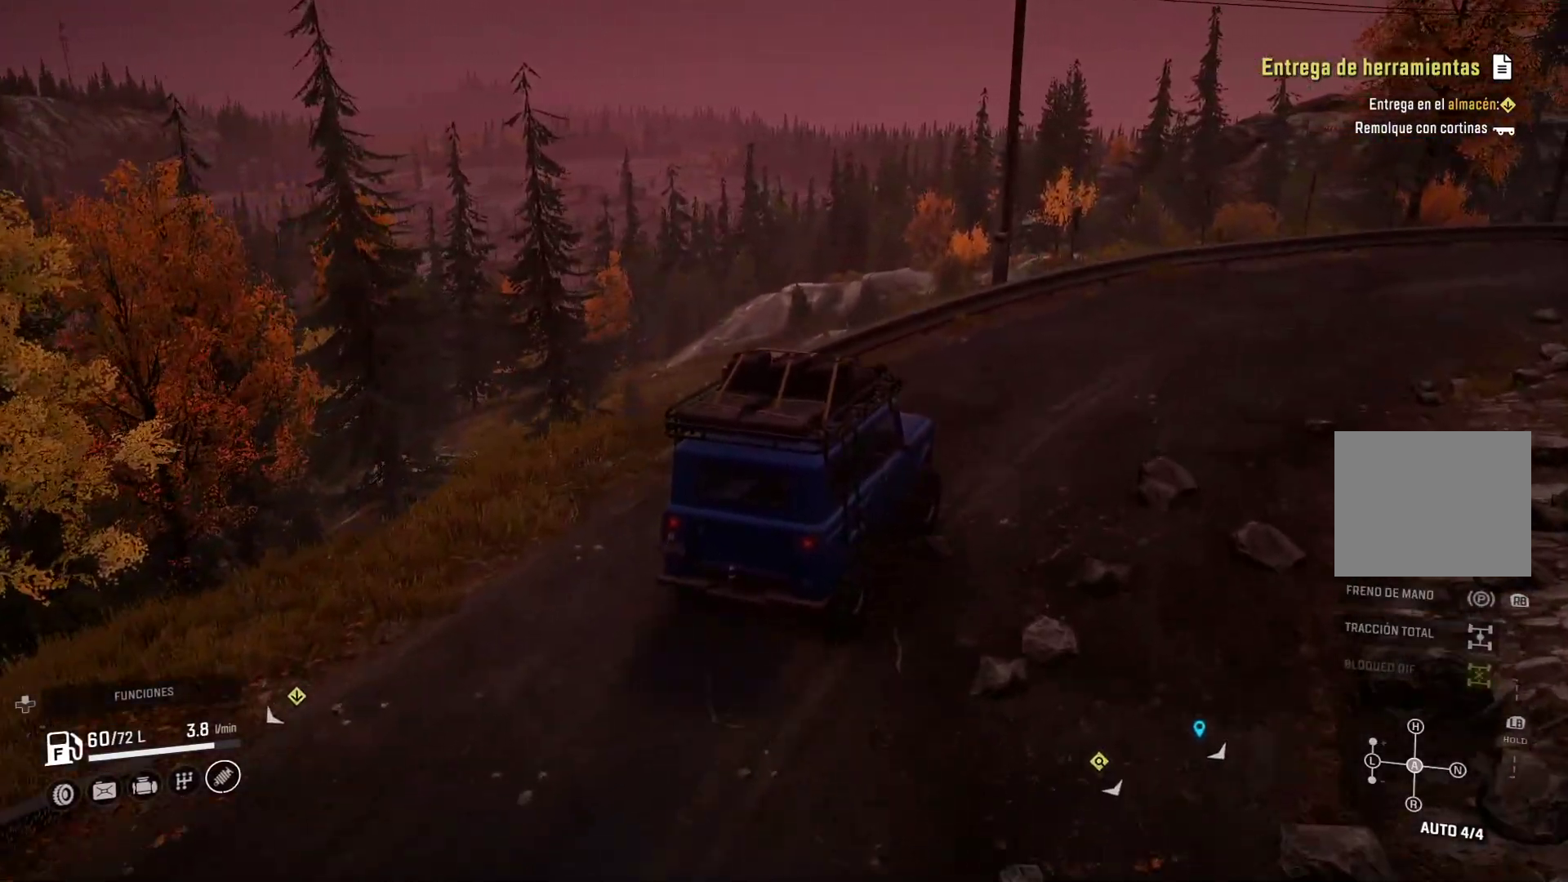
{"buttons": [], "left_stick": "right", "right_stick": "center", "events": []}
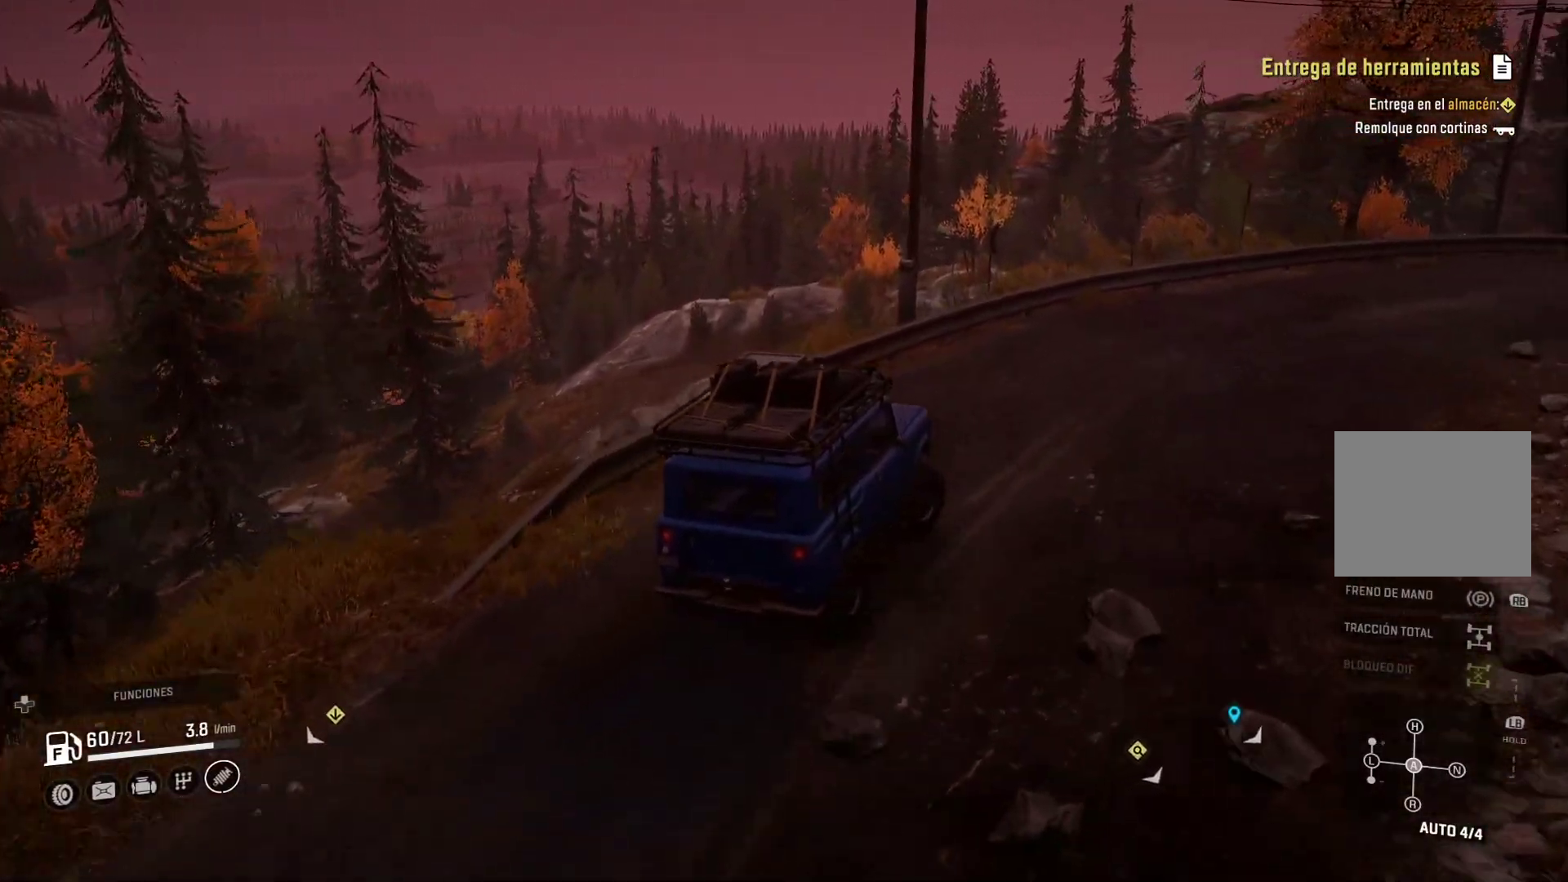
{"buttons": [], "left_stick": "right", "right_stick": "center", "events": [[83, "right_stick", "right"], [417, "right_stick", "center"]]}
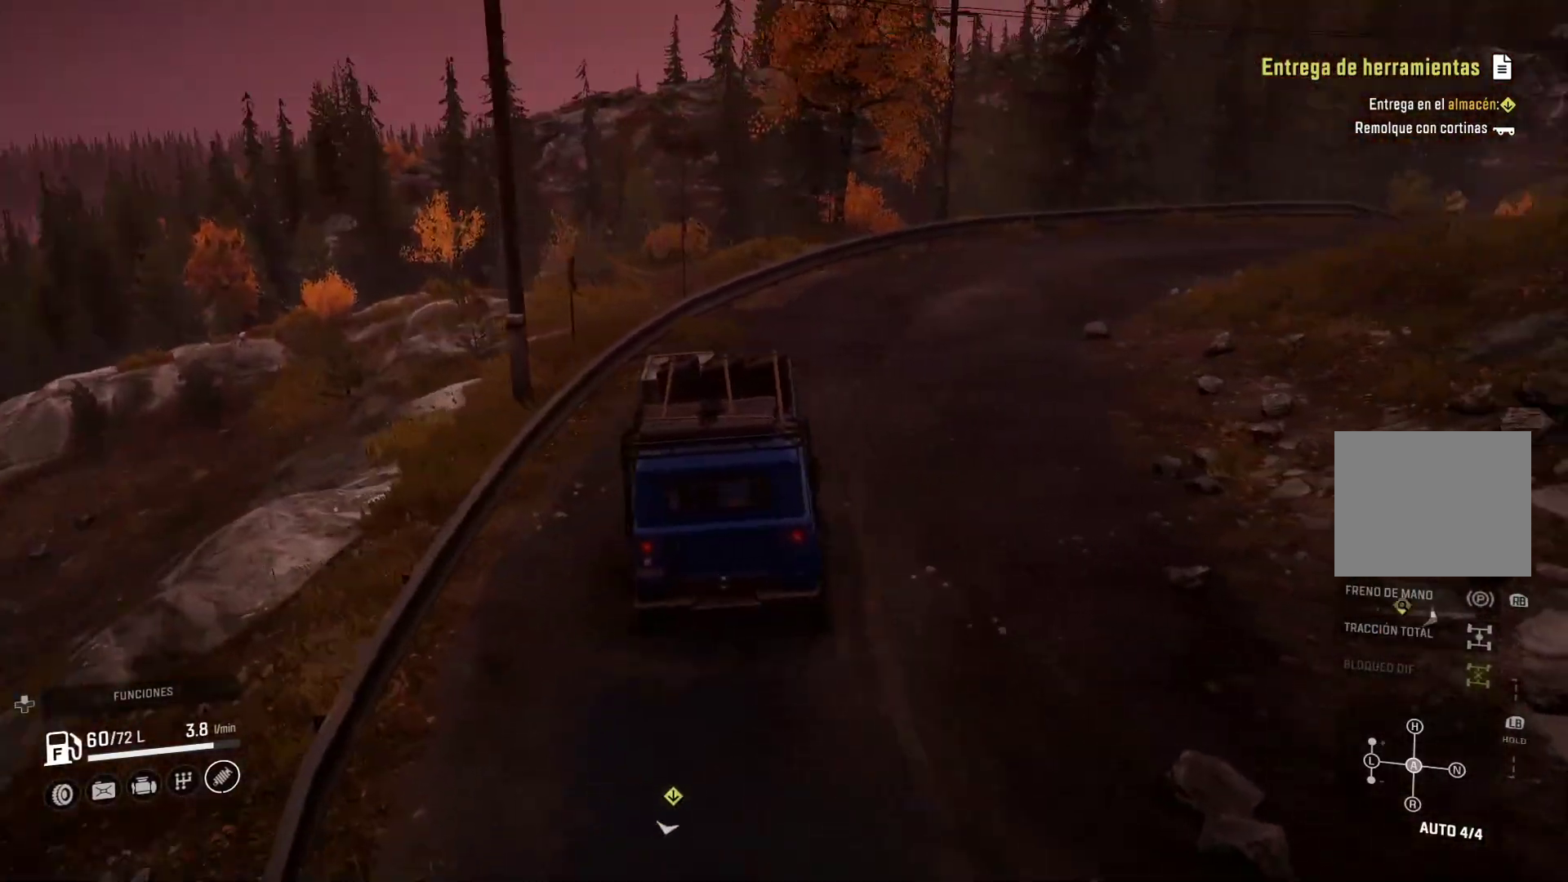
{"buttons": [], "left_stick": "right", "right_stick": "center", "events": [[167, "A", "down"], [233, "A", "up"], [350, "Y", "down"], [400, "Y", "up"]]}
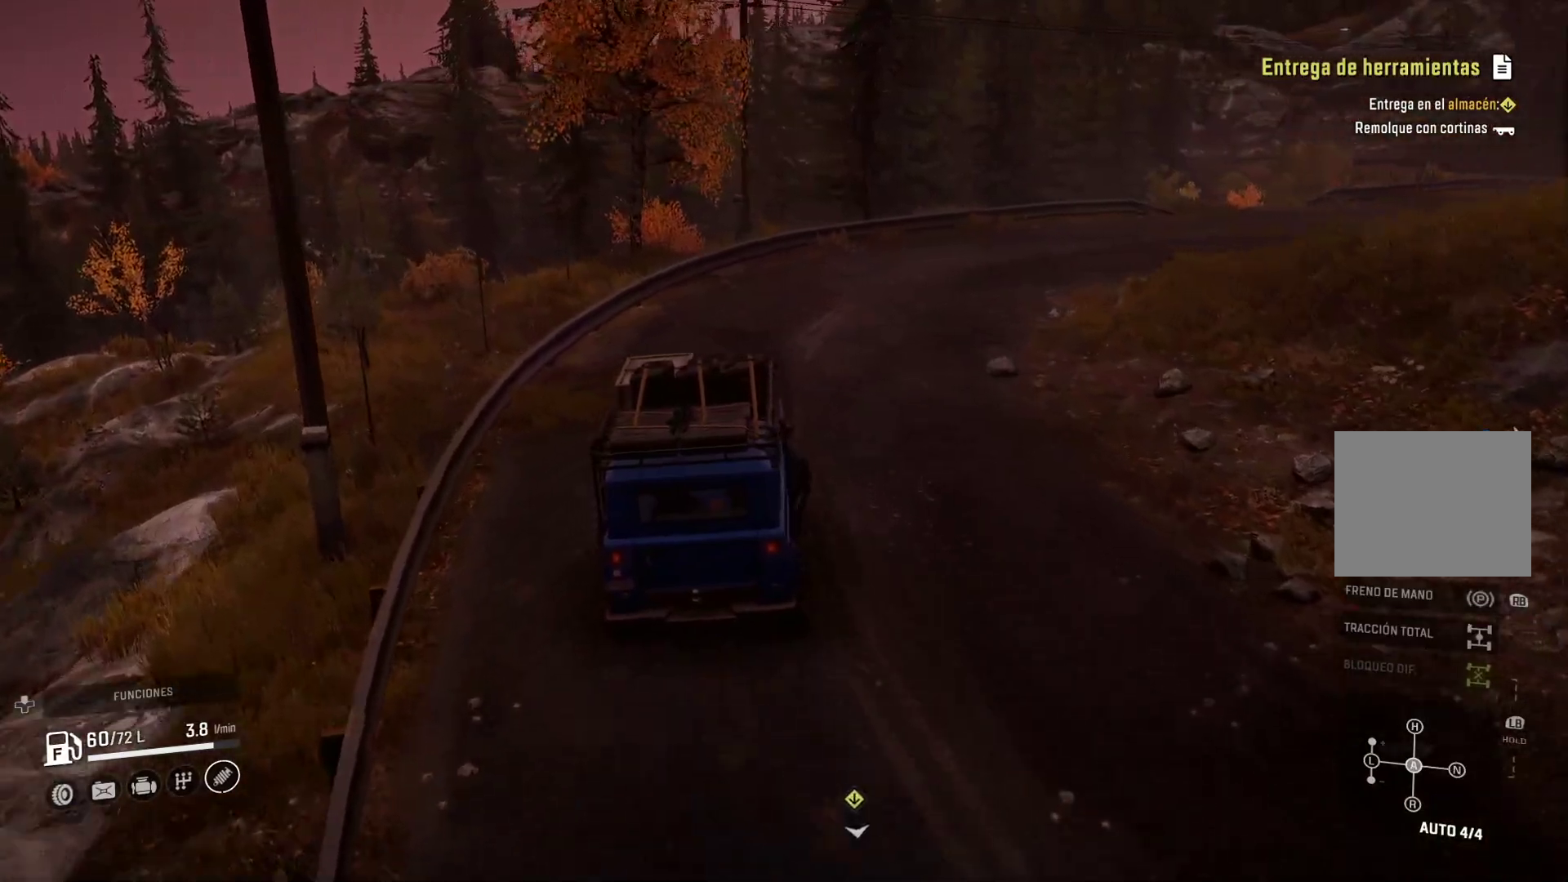
{"buttons": [], "left_stick": "center", "right_stick": "center", "events": [[33, "left_stick", "center"], [100, "A", "down"], [150, "A", "up"], [267, "left_stick", "left"], [500, "left_stick", "center"]]}
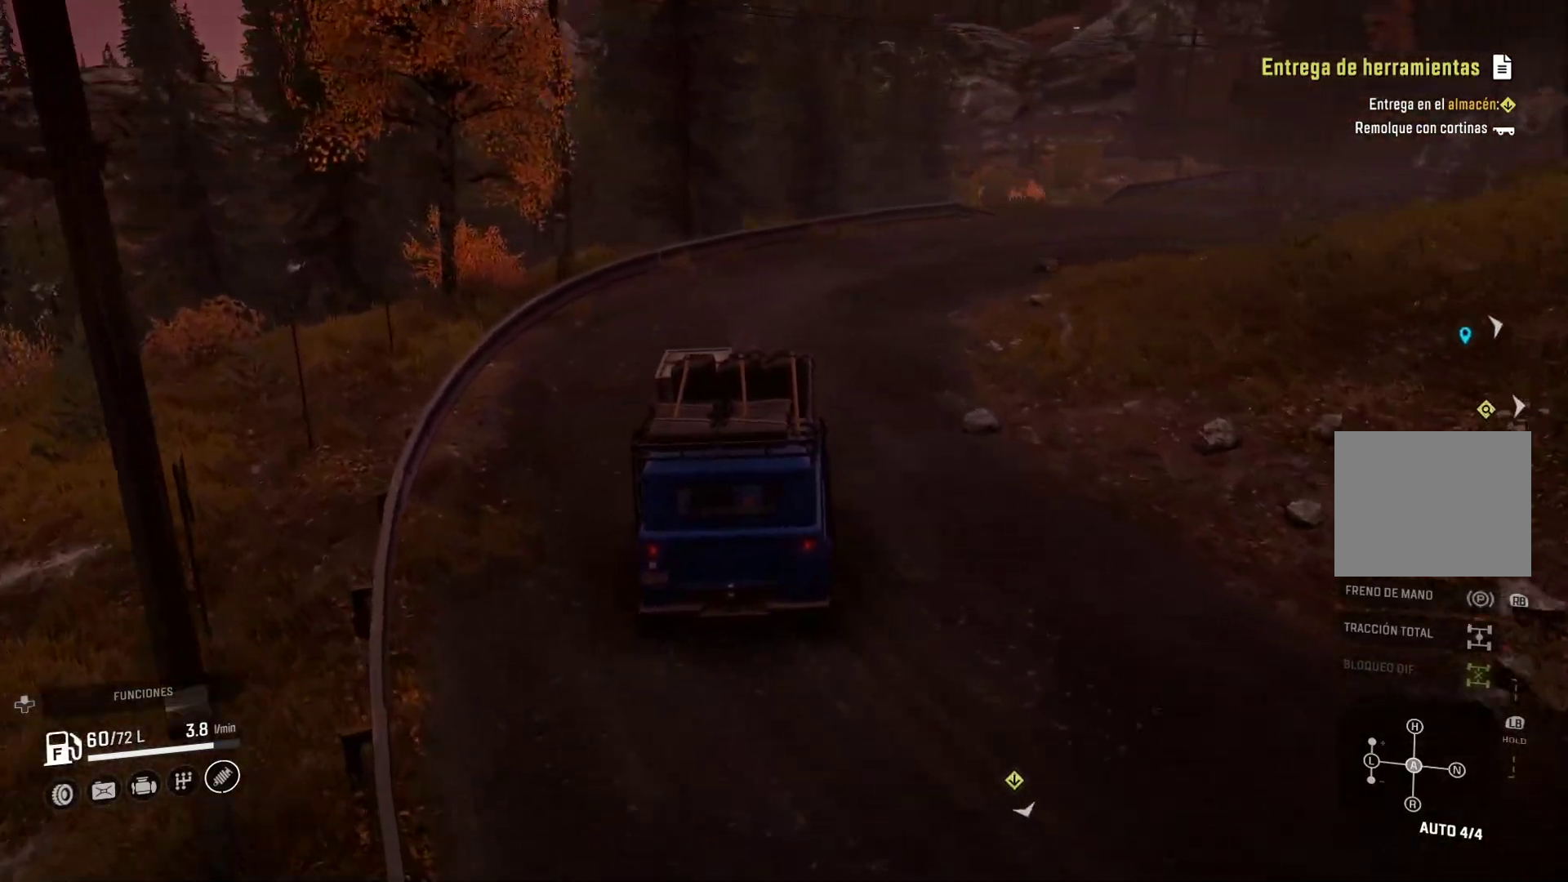
{"buttons": [], "left_stick": "right", "right_stick": "center", "events": [[267, "left_stick", "right"]]}
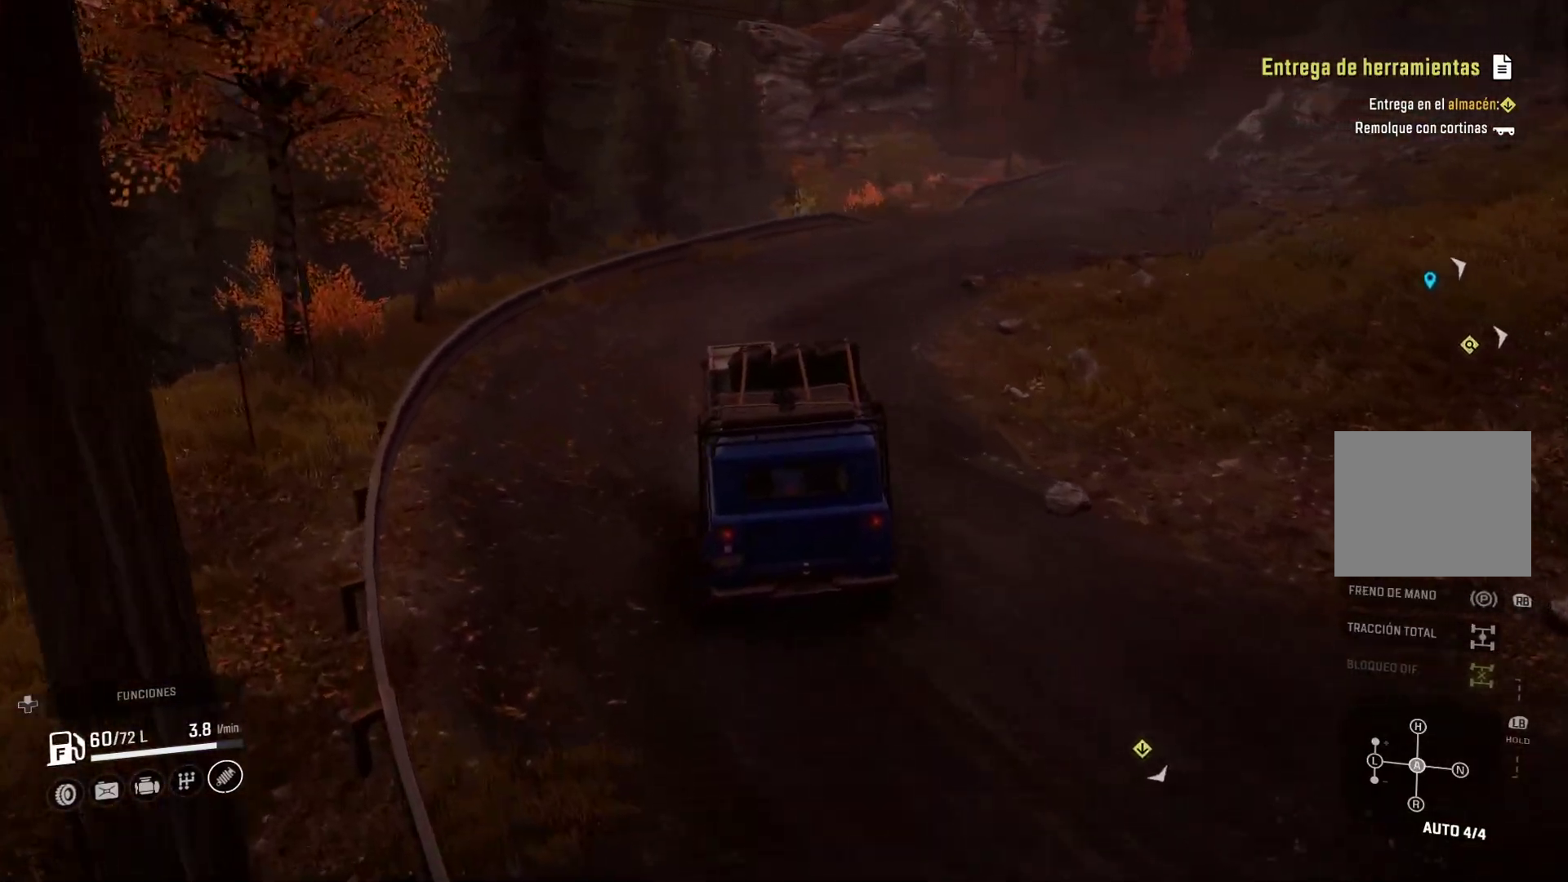
{"buttons": [], "left_stick": "center", "right_stick": "center", "events": [[383, "left_stick", "center"]]}
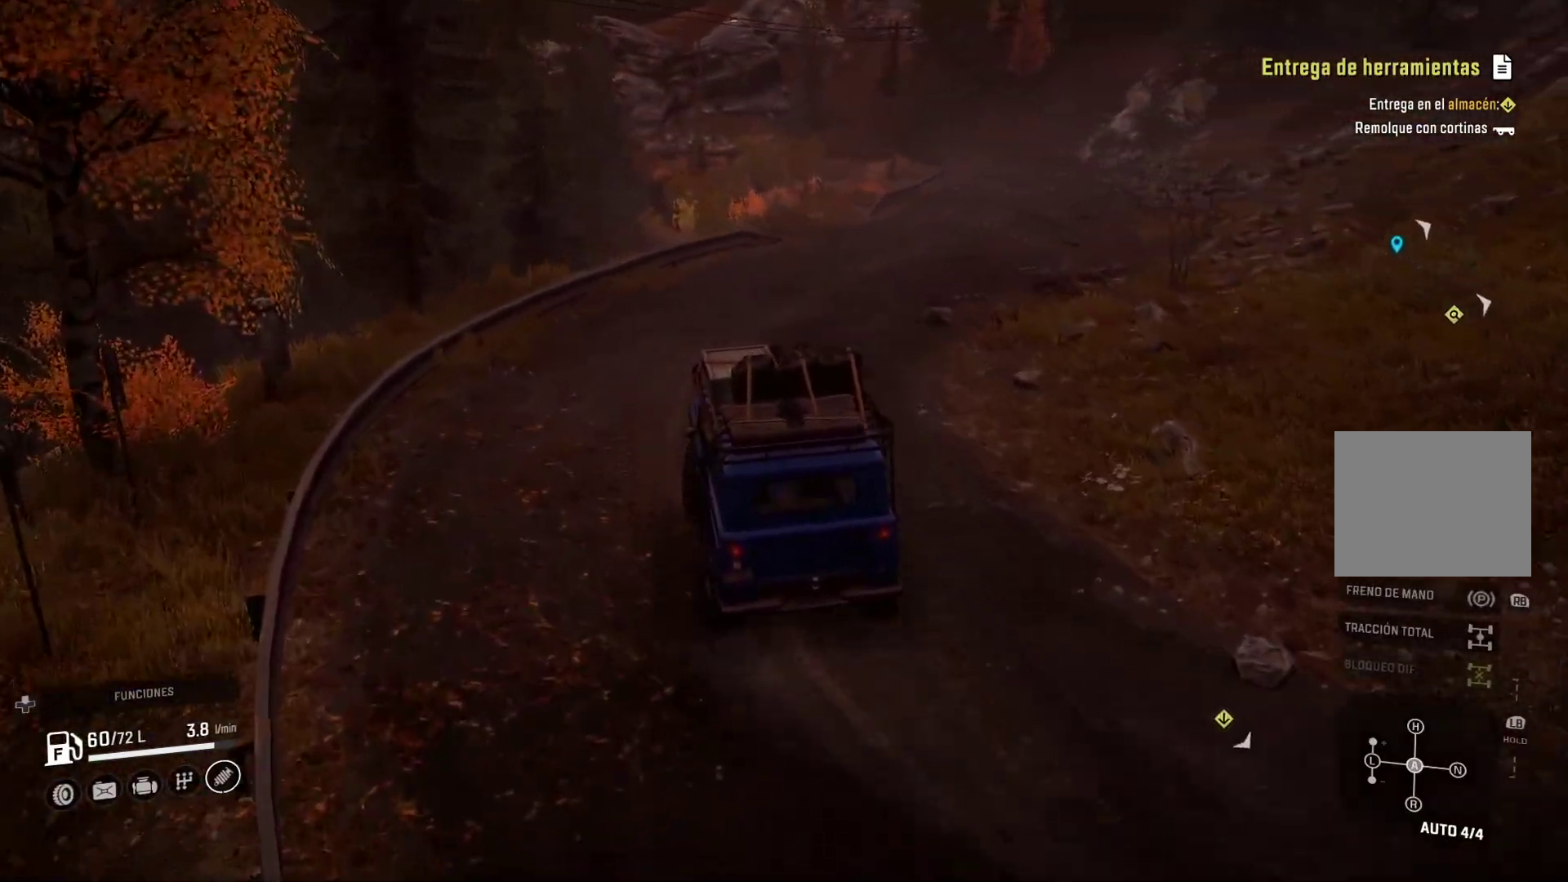
{"buttons": [], "left_stick": "right", "right_stick": "center", "events": [[183, "left_stick", "right"]]}
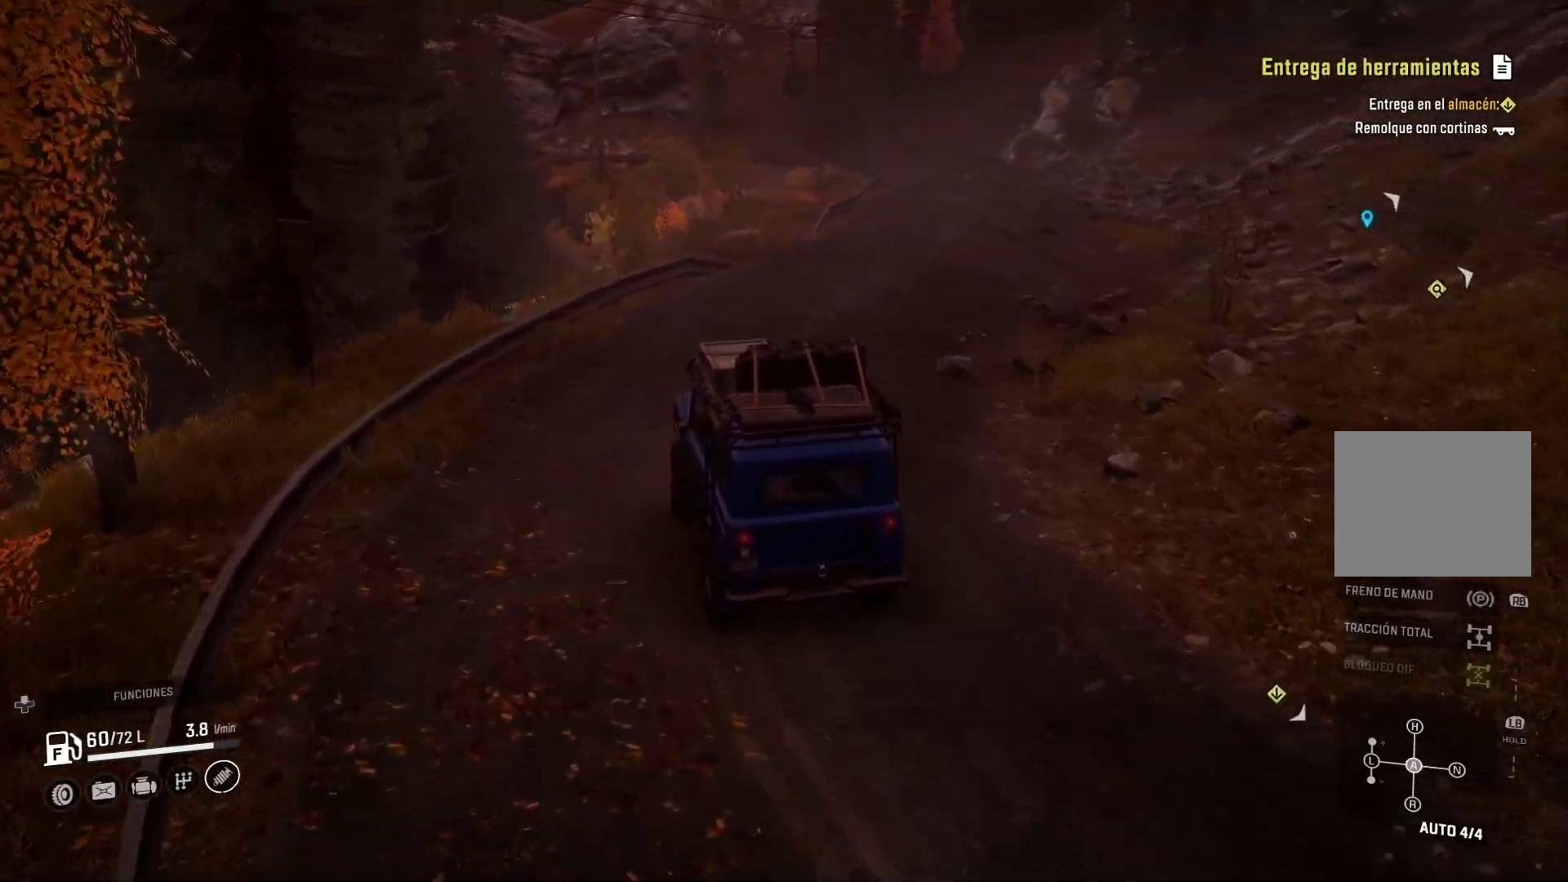
{"buttons": [], "left_stick": "center", "right_stick": "center", "events": [[450, "left_stick", "center"]]}
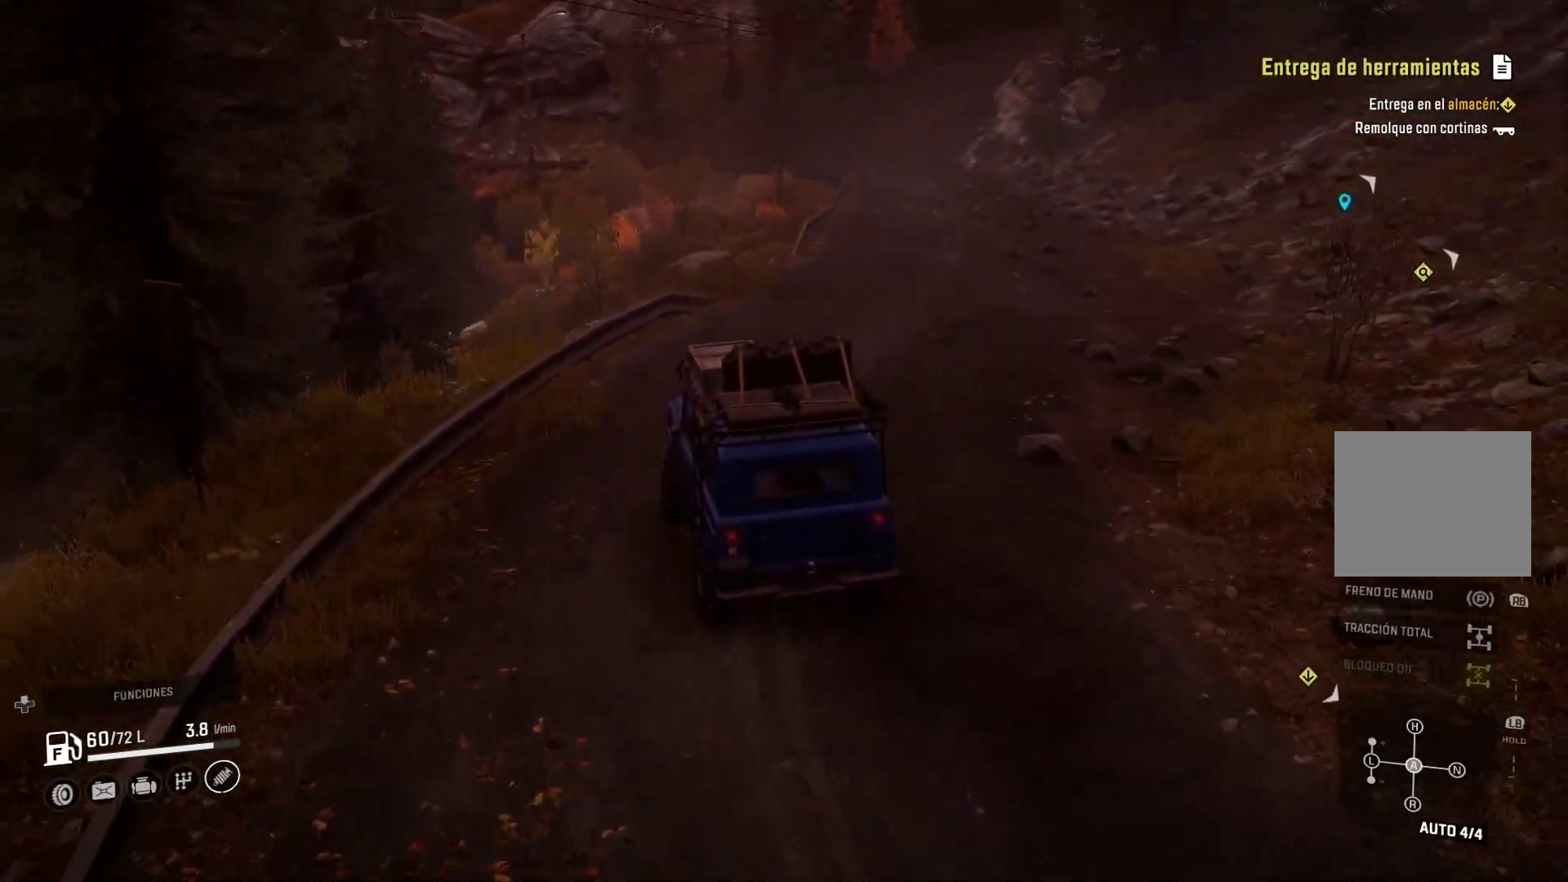
{"buttons": [], "left_stick": "right", "right_stick": "center", "events": [[367, "left_stick", "right"]]}
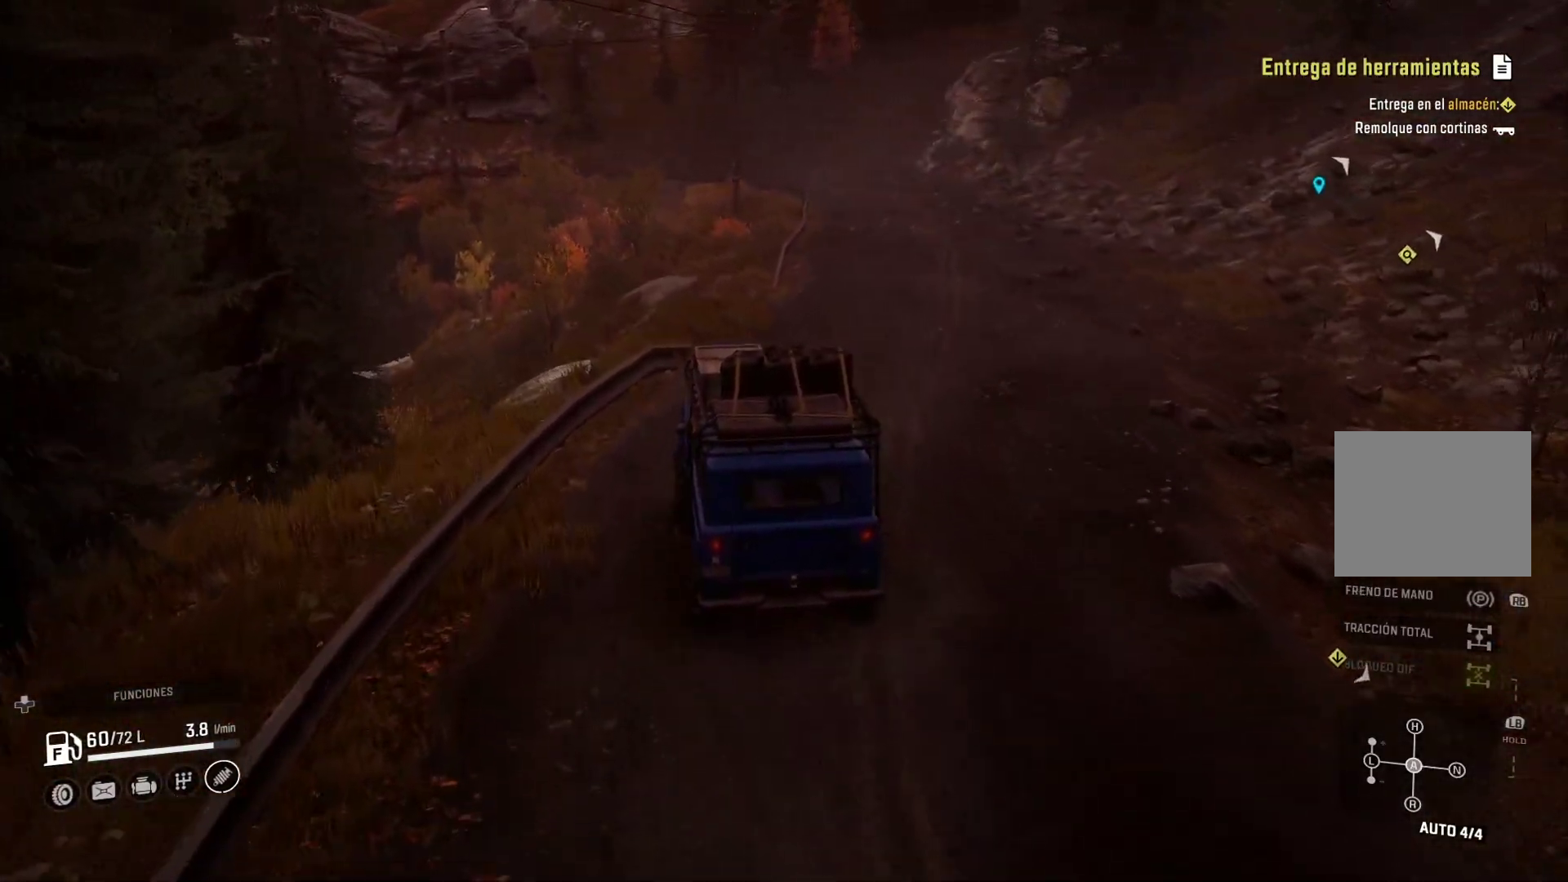
{"buttons": [], "left_stick": "right", "right_stick": "center", "events": []}
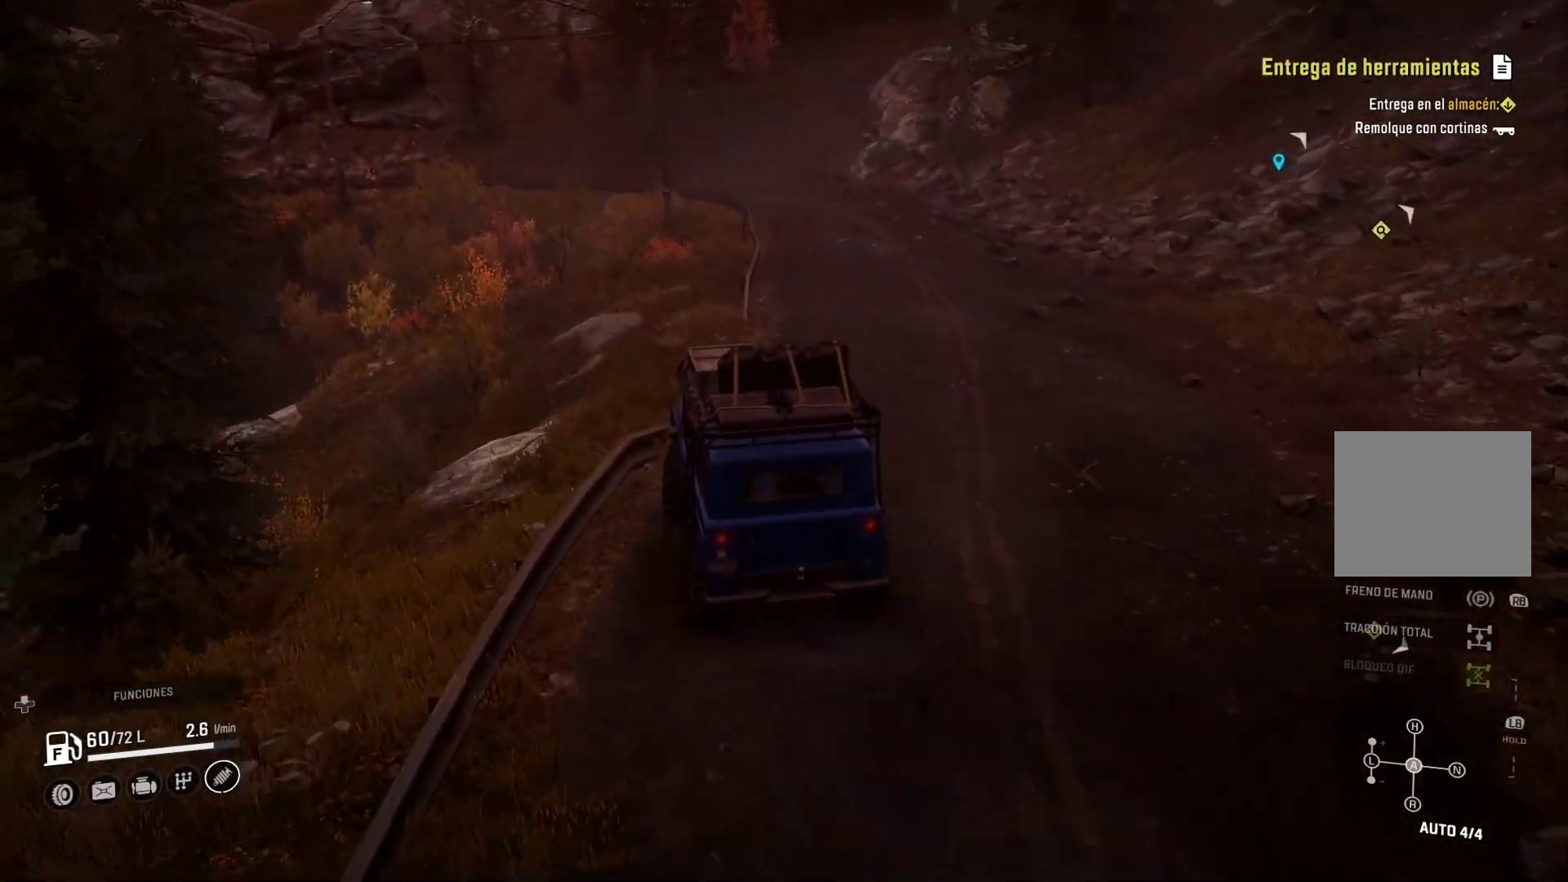
{"buttons": [], "left_stick": "right", "right_stick": "center", "events": []}
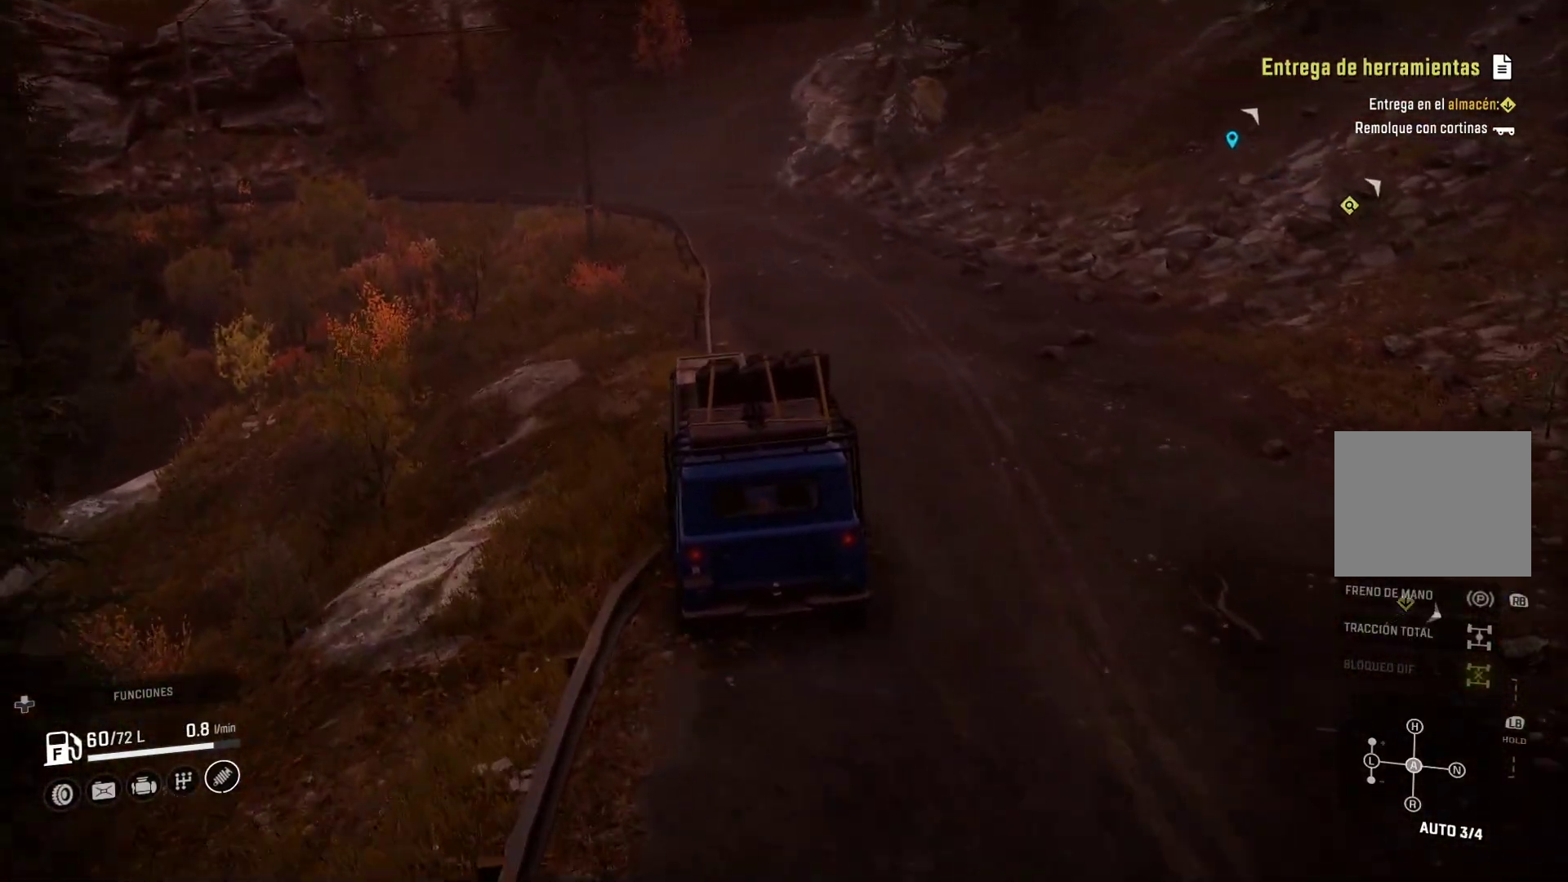
{"buttons": [], "left_stick": "center", "right_stick": "center", "events": [[333, "left_stick", "center"]]}
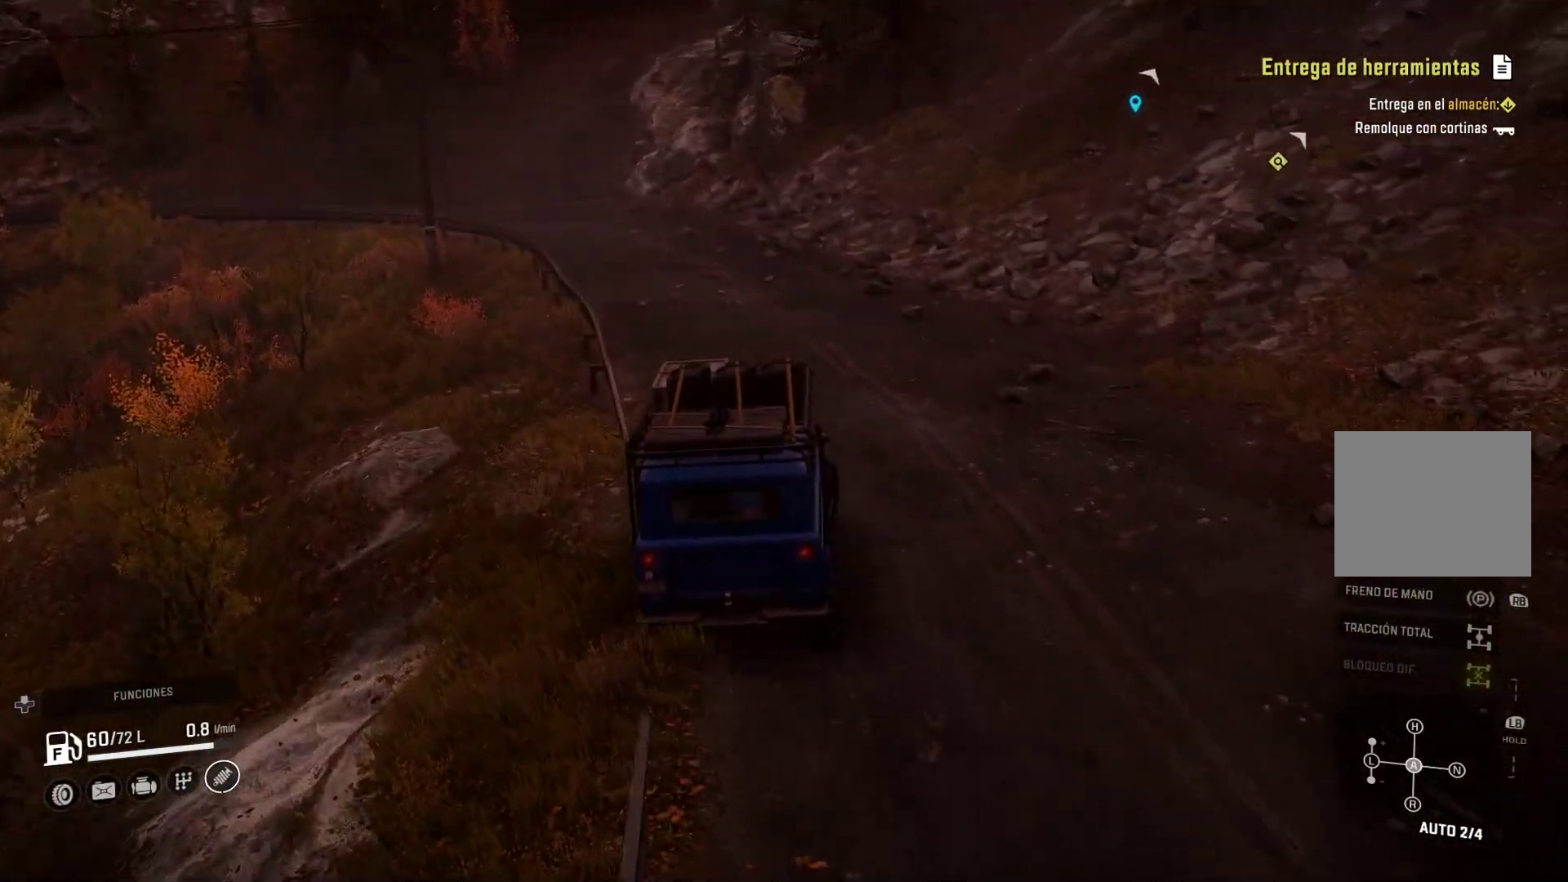
{"buttons": [], "left_stick": "left", "right_stick": "left", "events": [[17, "left_stick", "left"], [500, "right_stick", "left"]]}
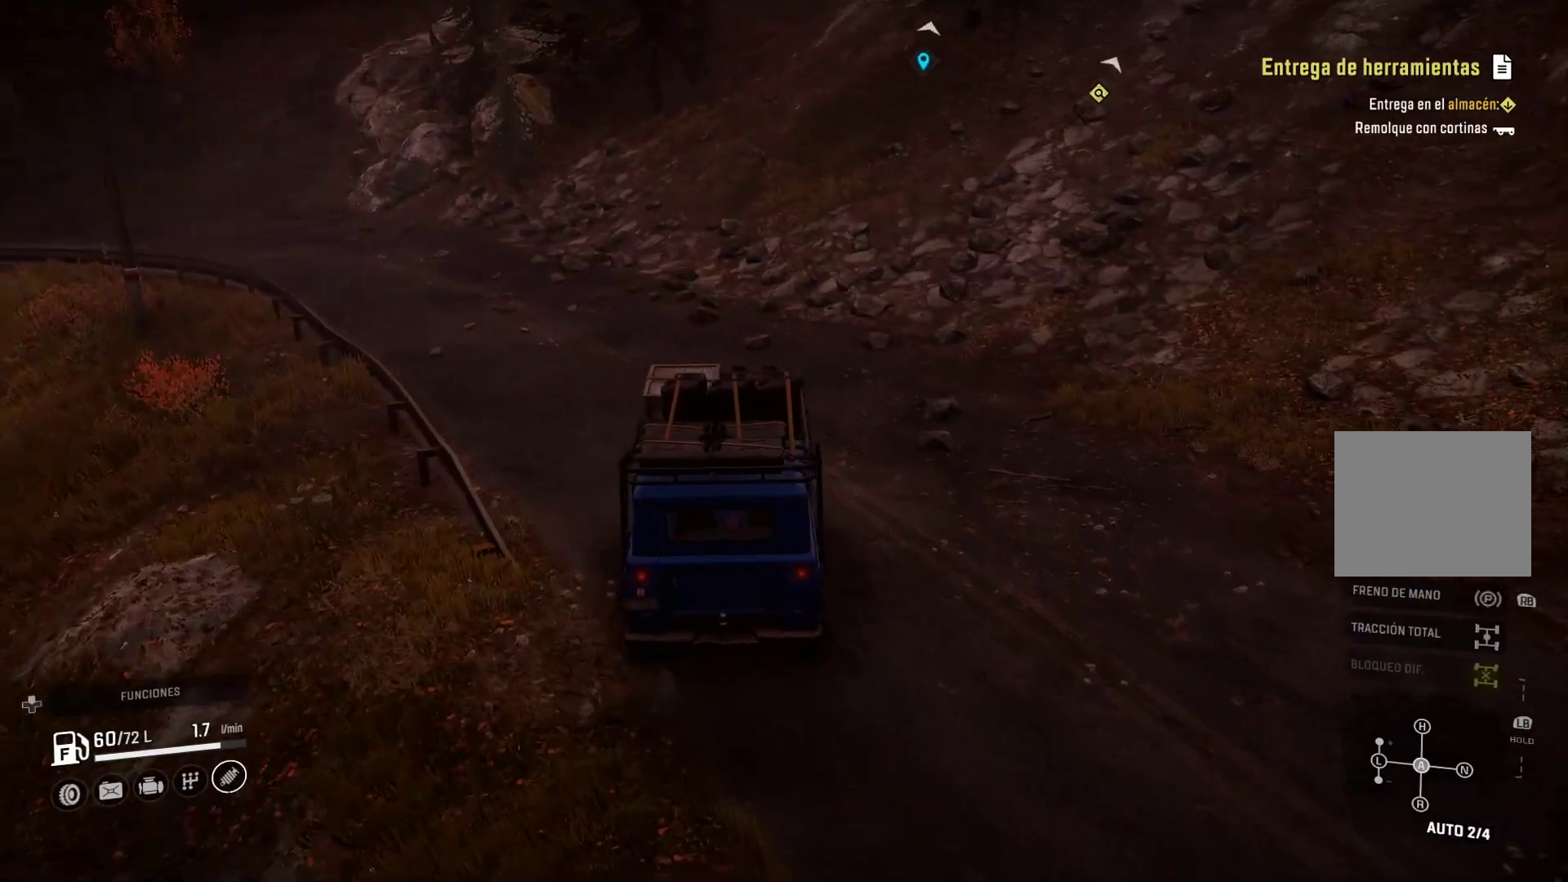
{"buttons": [], "left_stick": "center", "right_stick": "center", "events": [[217, "Y", "down"], [233, "Y", "up"], [300, "right_stick", "center"], [500, "left_stick", "center"]]}
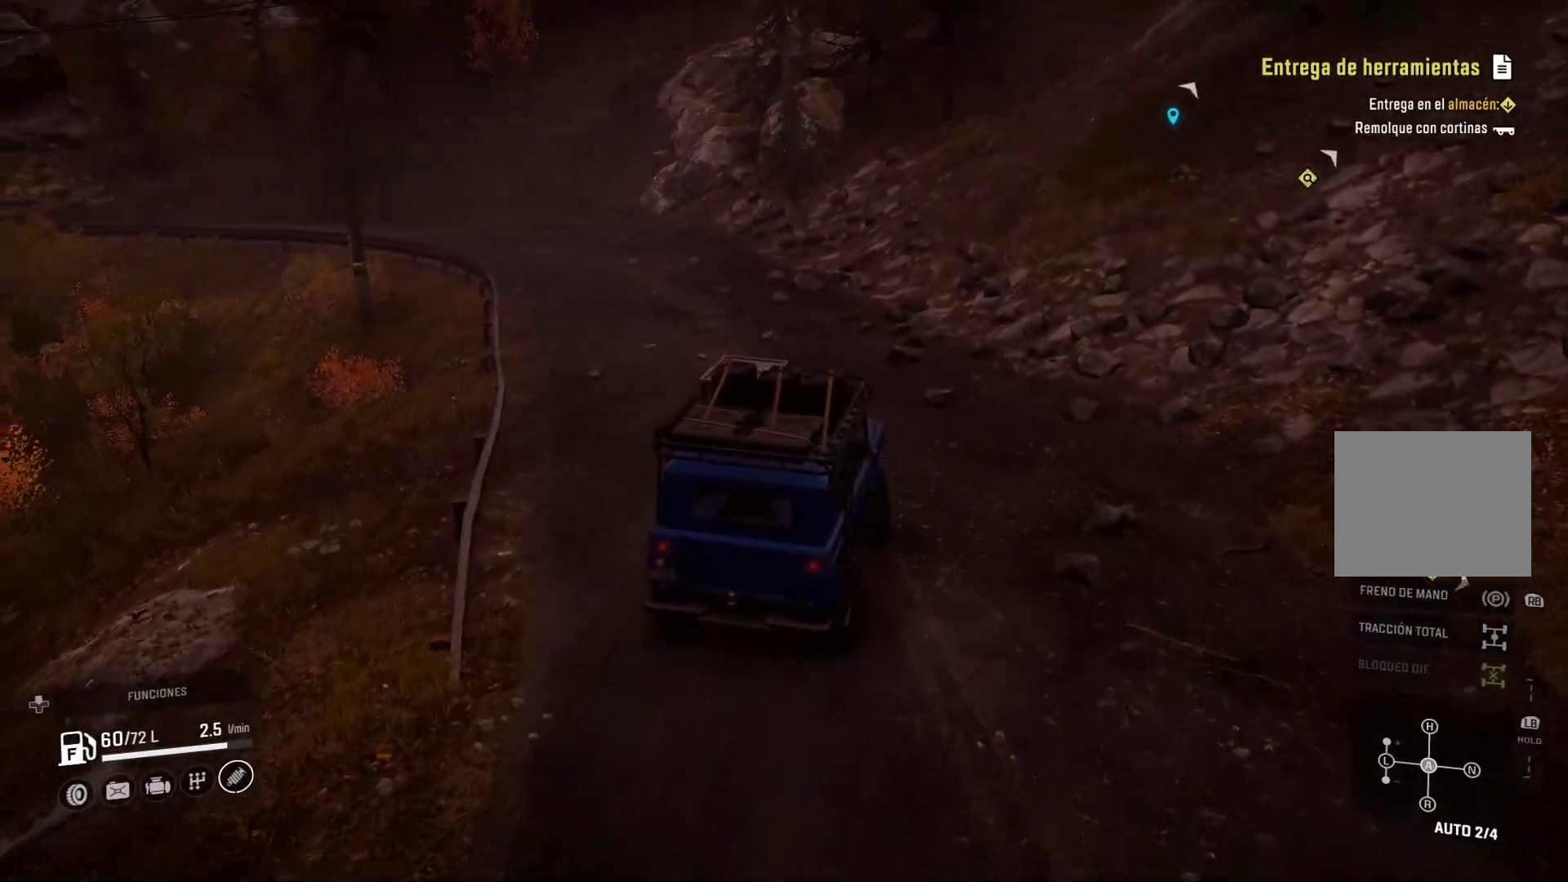
{"buttons": [], "left_stick": "left", "right_stick": "center", "events": [[267, "left_stick", "left"]]}
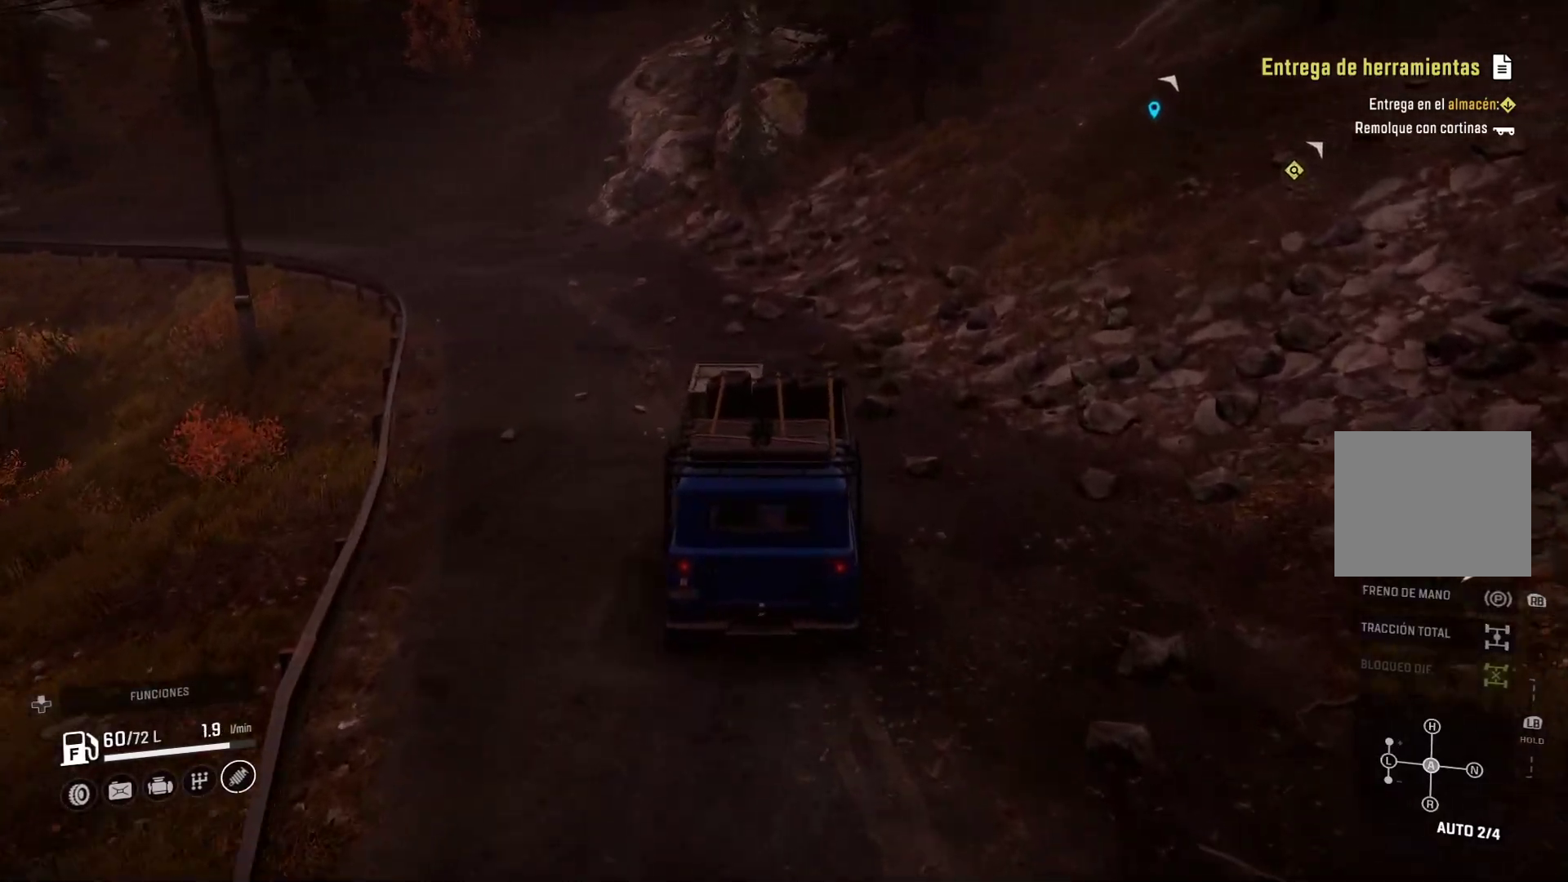
{"buttons": [], "left_stick": "left", "right_stick": "center", "events": [[217, "left_stick", "center"], [467, "left_stick", "left"]]}
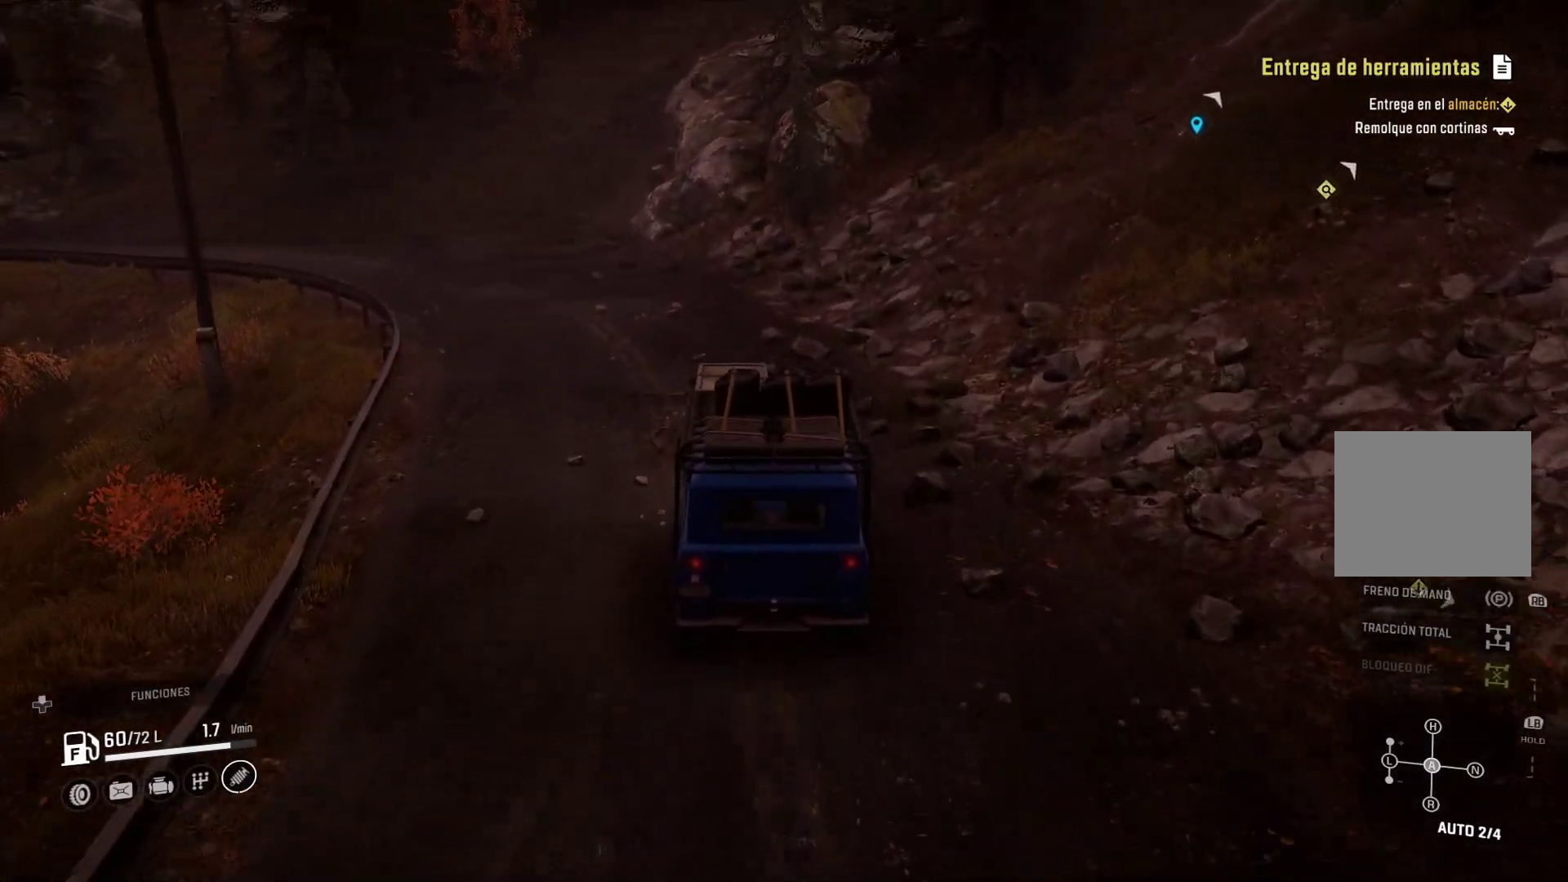
{"buttons": [], "left_stick": "left", "right_stick": "center", "events": []}
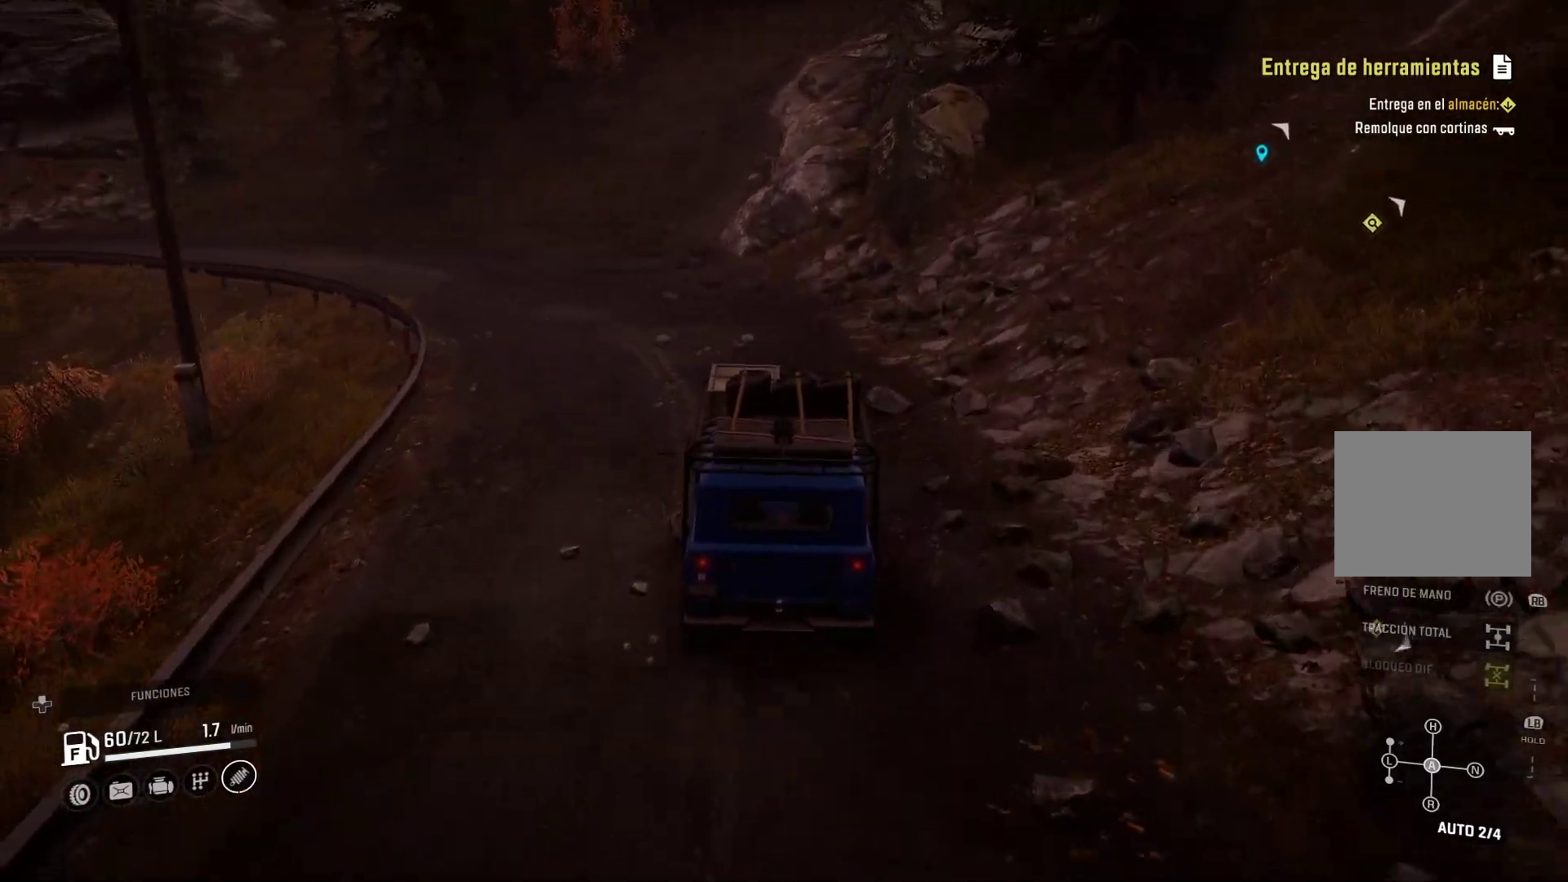
{"buttons": [], "left_stick": "left", "right_stick": "center", "events": [[183, "left_stick", "center"], [433, "left_stick", "left"]]}
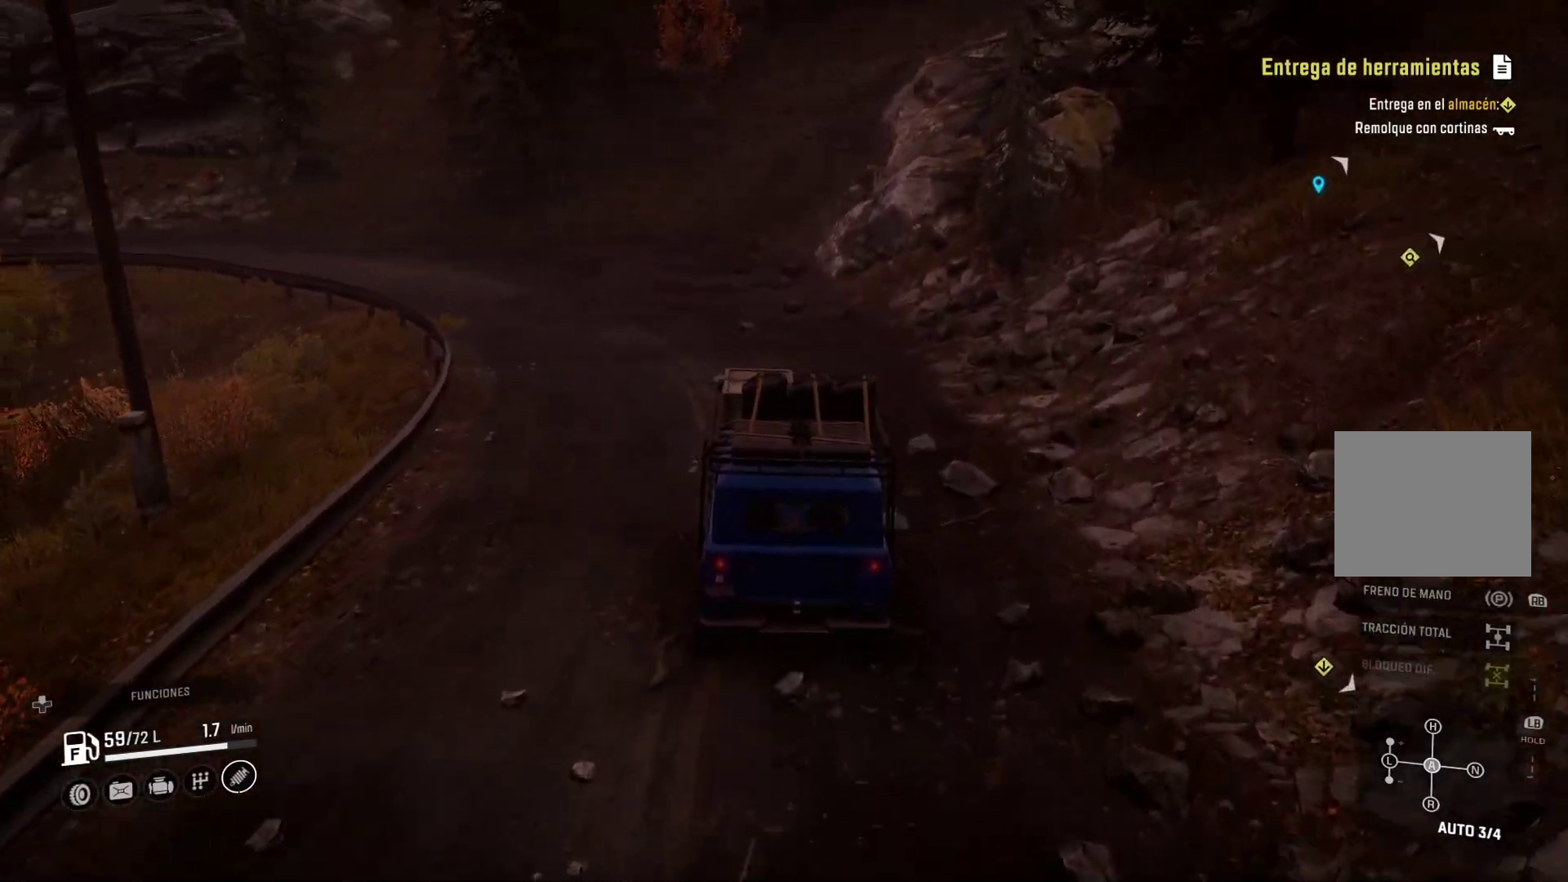
{"buttons": [], "left_stick": "center", "right_stick": "center", "events": [[500, "left_stick", "center"]]}
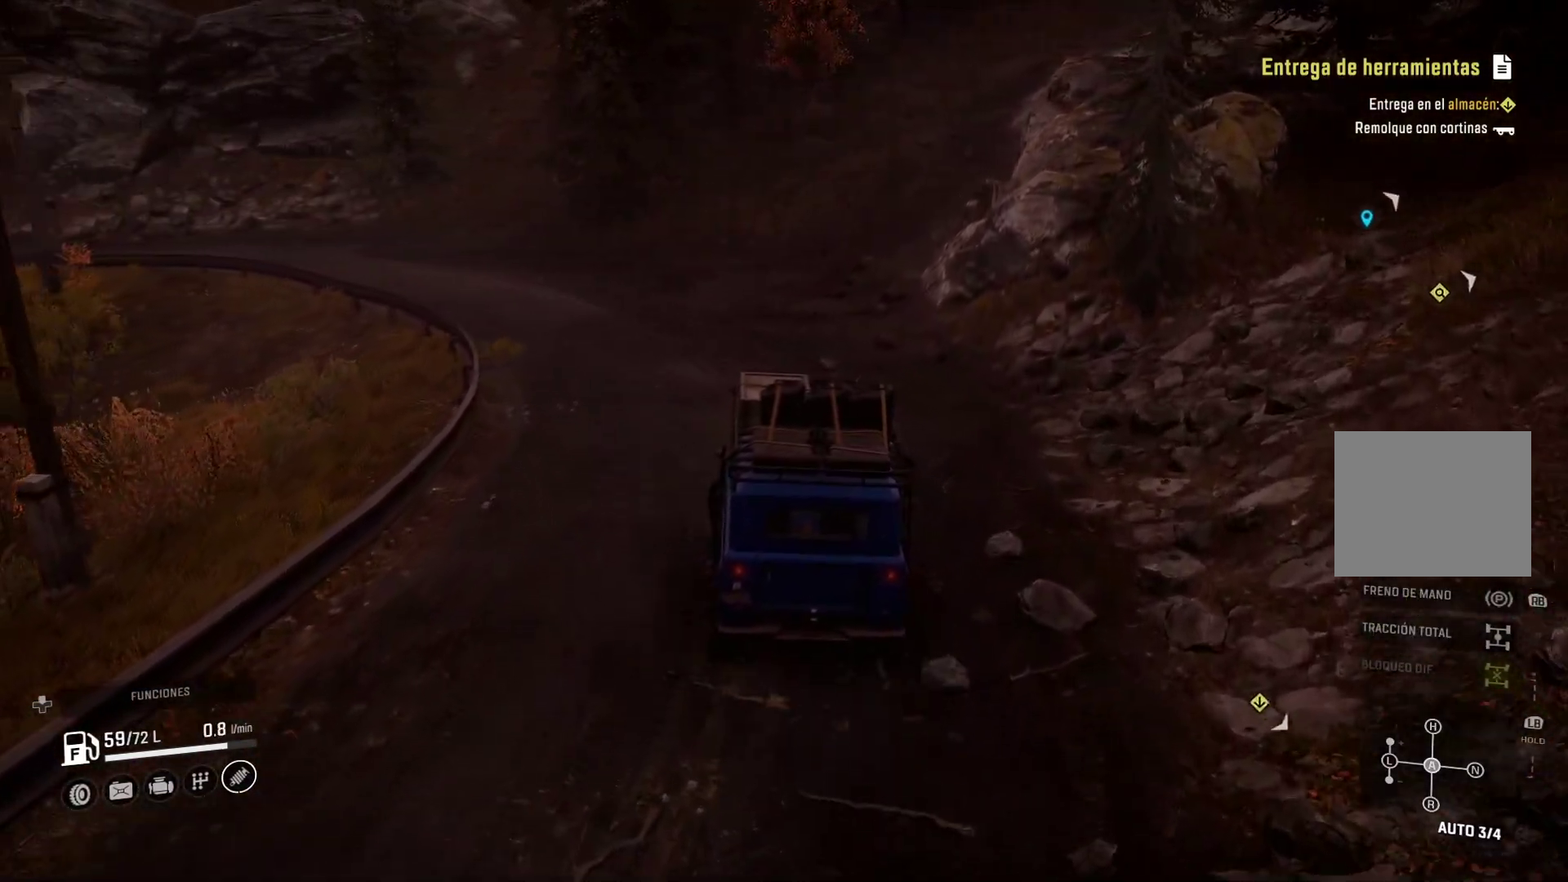
{"buttons": [], "left_stick": "center", "right_stick": "center", "events": []}